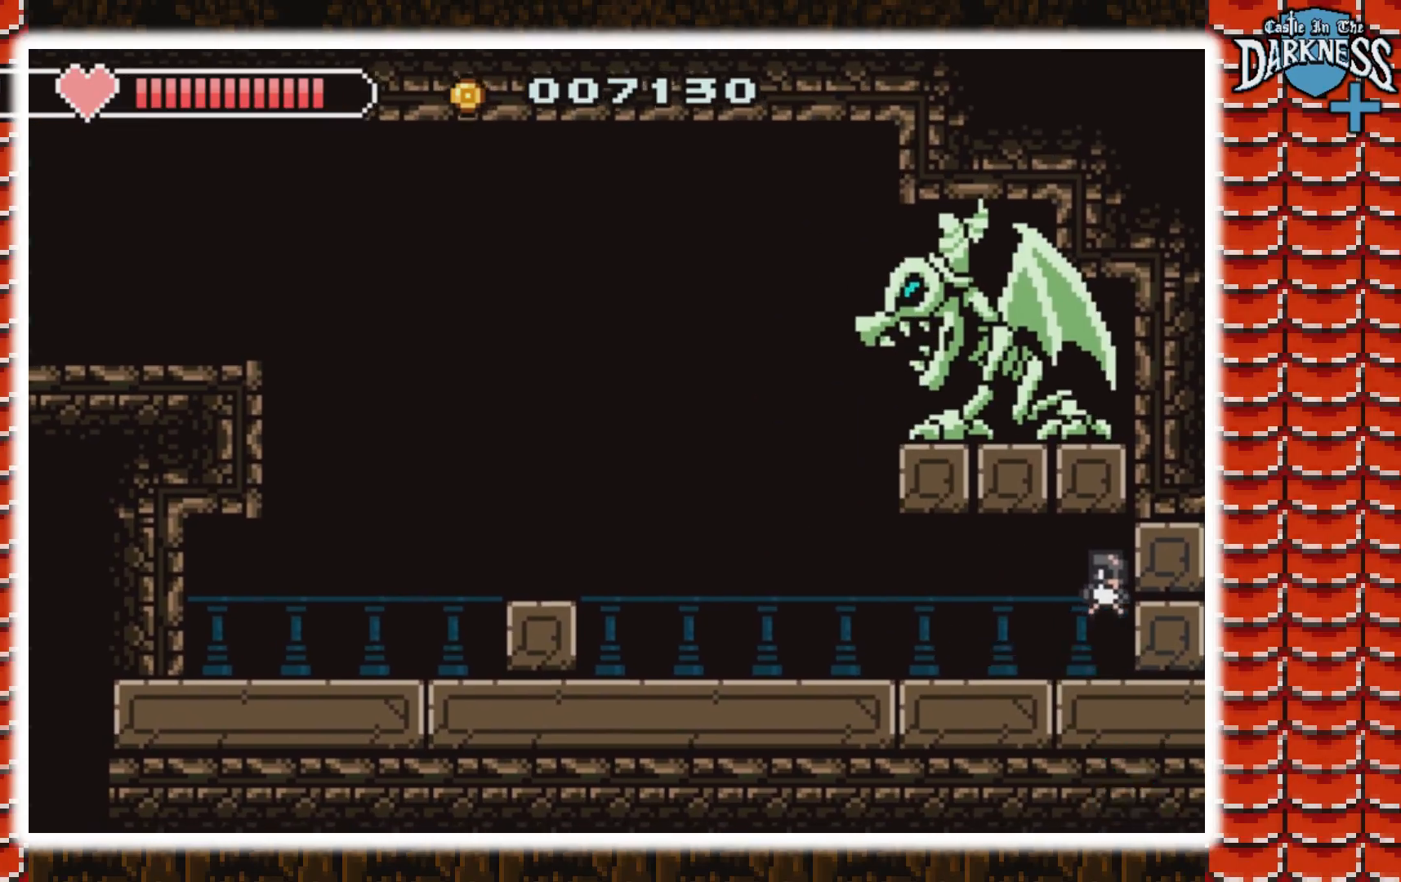
Gameplay with a controller (Nintendo layout); each line is a JSON object with the inputs held at the frame after it. "events" lists button and stick changes between this image and that frame as [ms after this image, input, new state], when the widget could be followed in between. Not read: L3 R3.
{"buttons": ["B"], "events": [[33, "B", "up"], [100, "B", "down"], [267, "B", "up"], [333, "B", "down"], [400, "B", "up"], [467, "B", "down"]]}
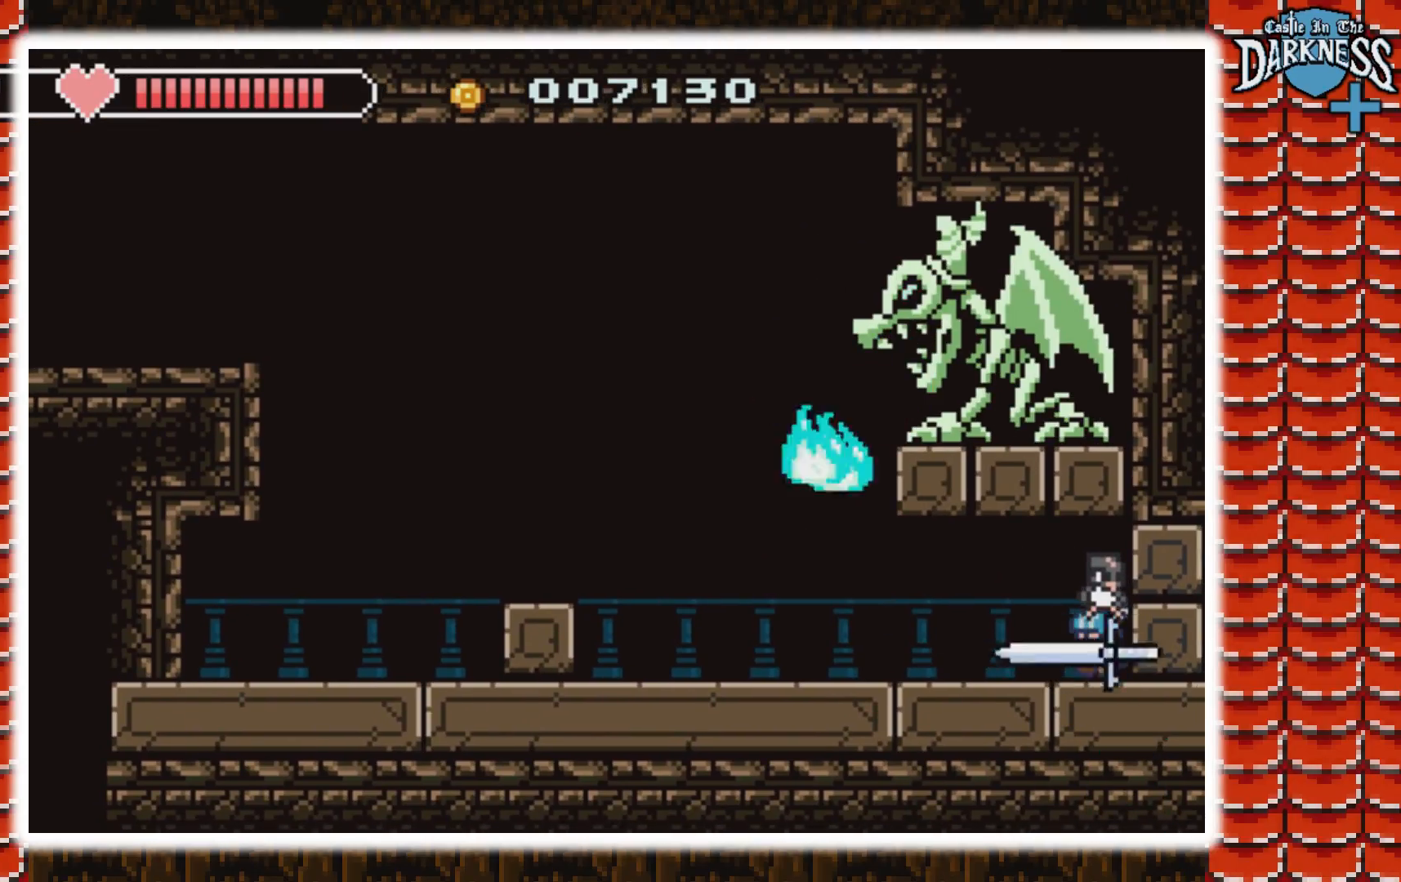
{"buttons": [], "events": [[33, "B", "up"], [333, "B", "down"], [400, "B", "up"]]}
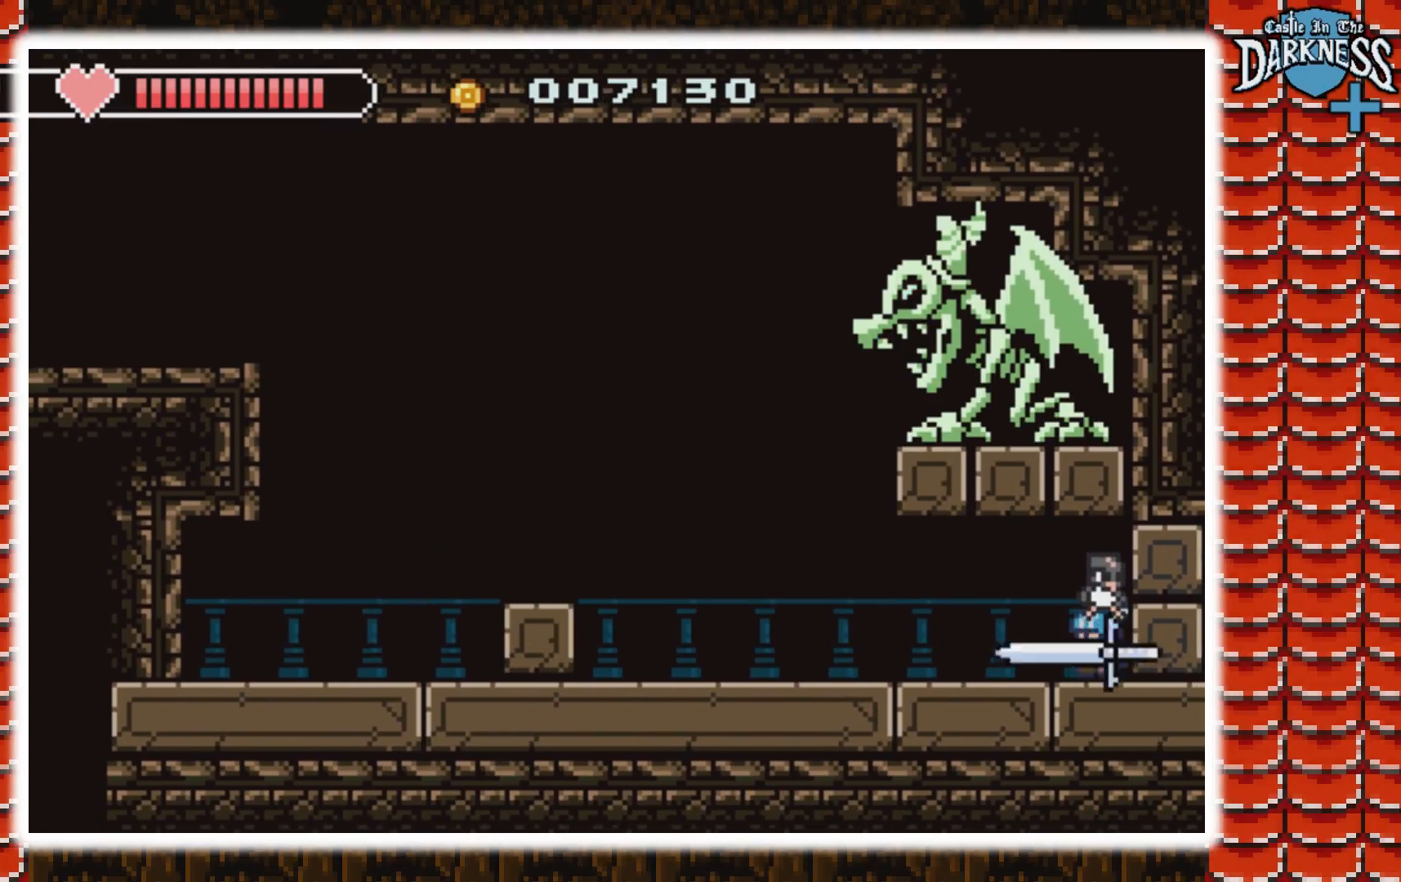
{"buttons": ["B"], "events": [[67, "B", "down"], [133, "B", "up"], [200, "B", "down"], [267, "B", "up"], [333, "B", "down"], [400, "B", "up"], [467, "B", "down"]]}
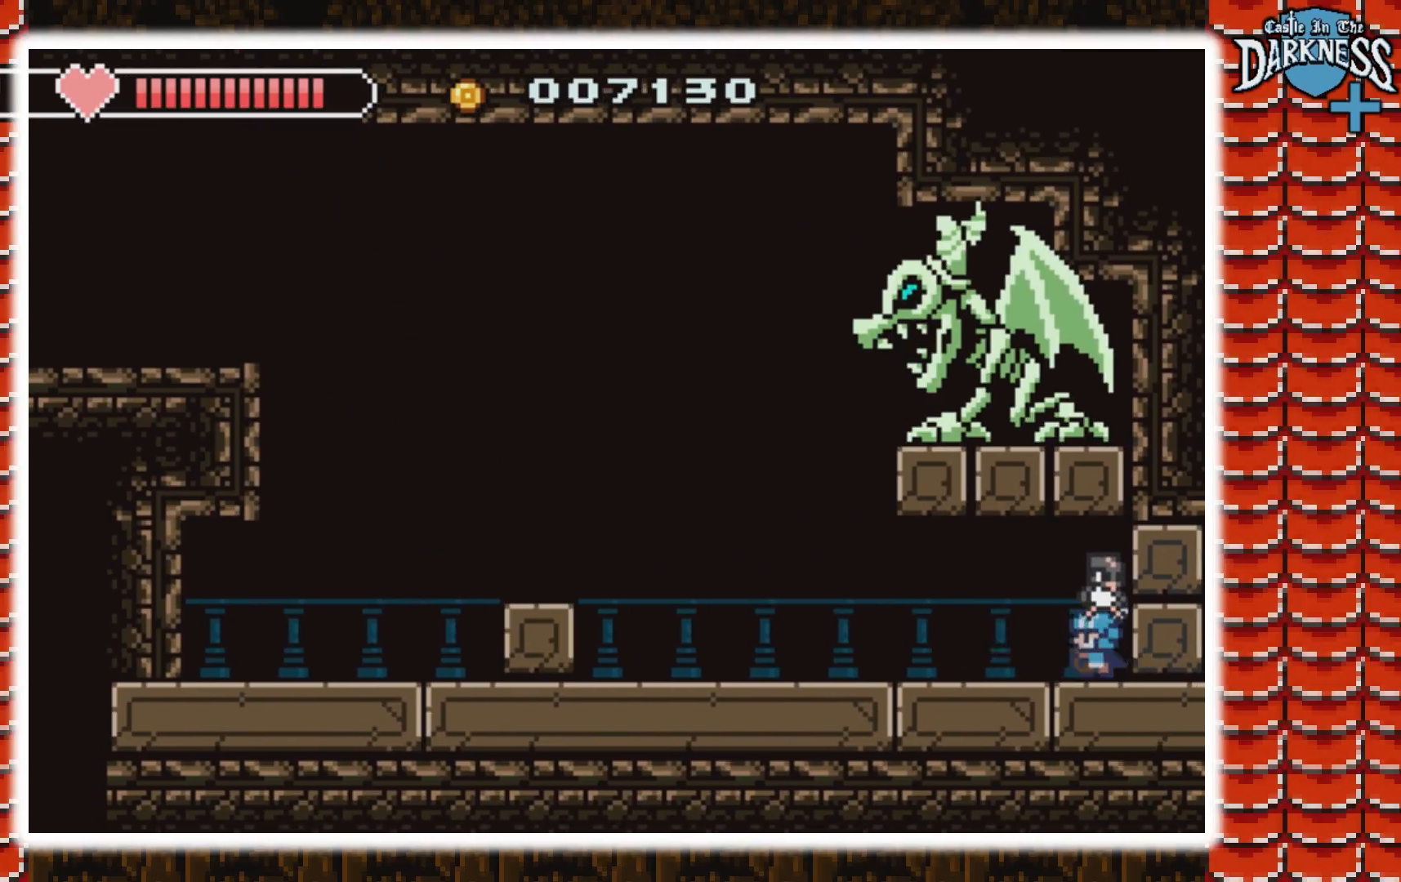
{"buttons": [], "events": [[33, "B", "up"]]}
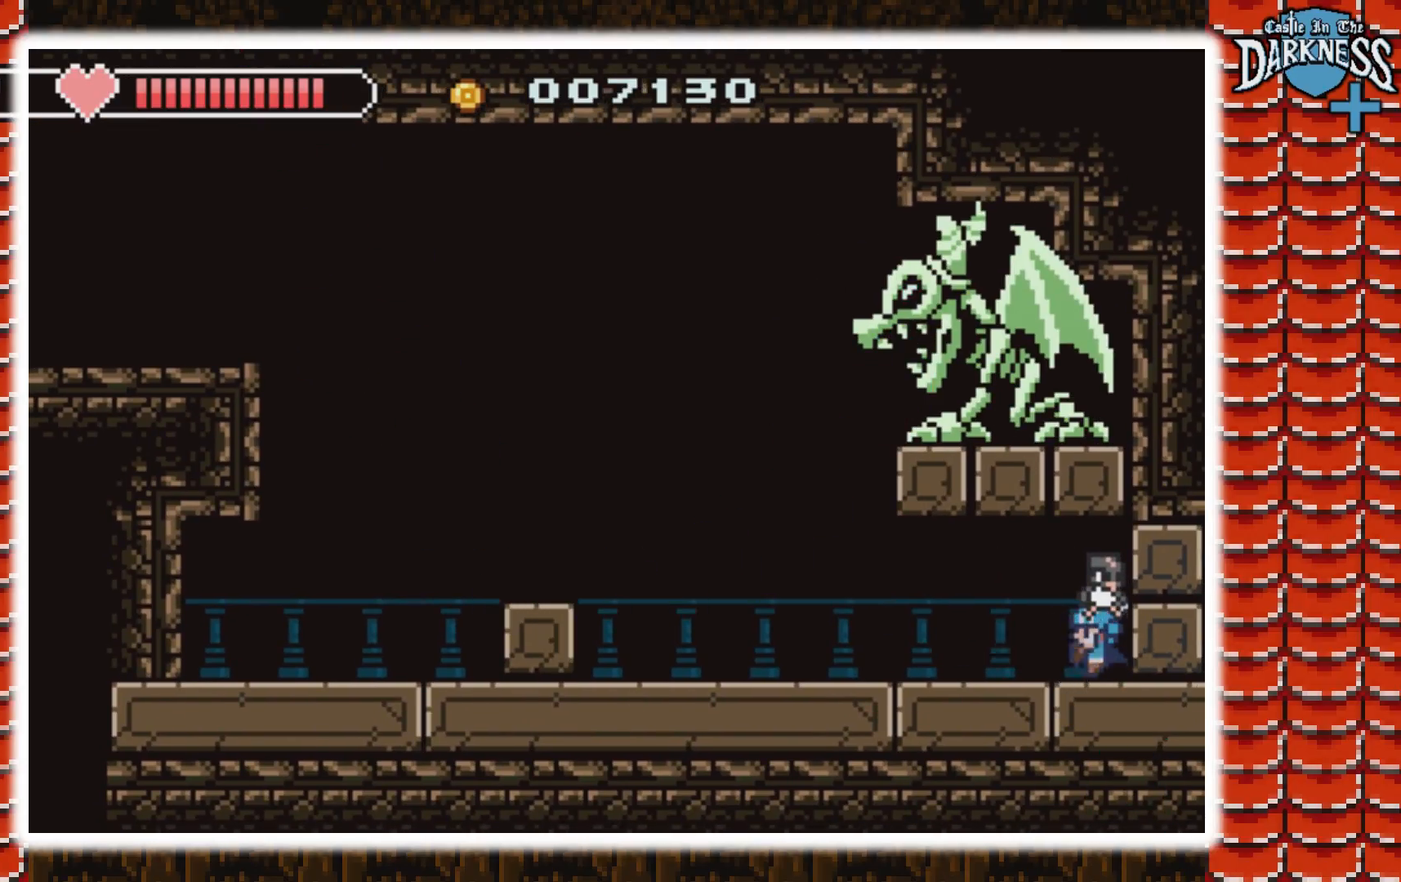
{"buttons": [], "events": [[267, "B", "down"], [333, "B", "up"]]}
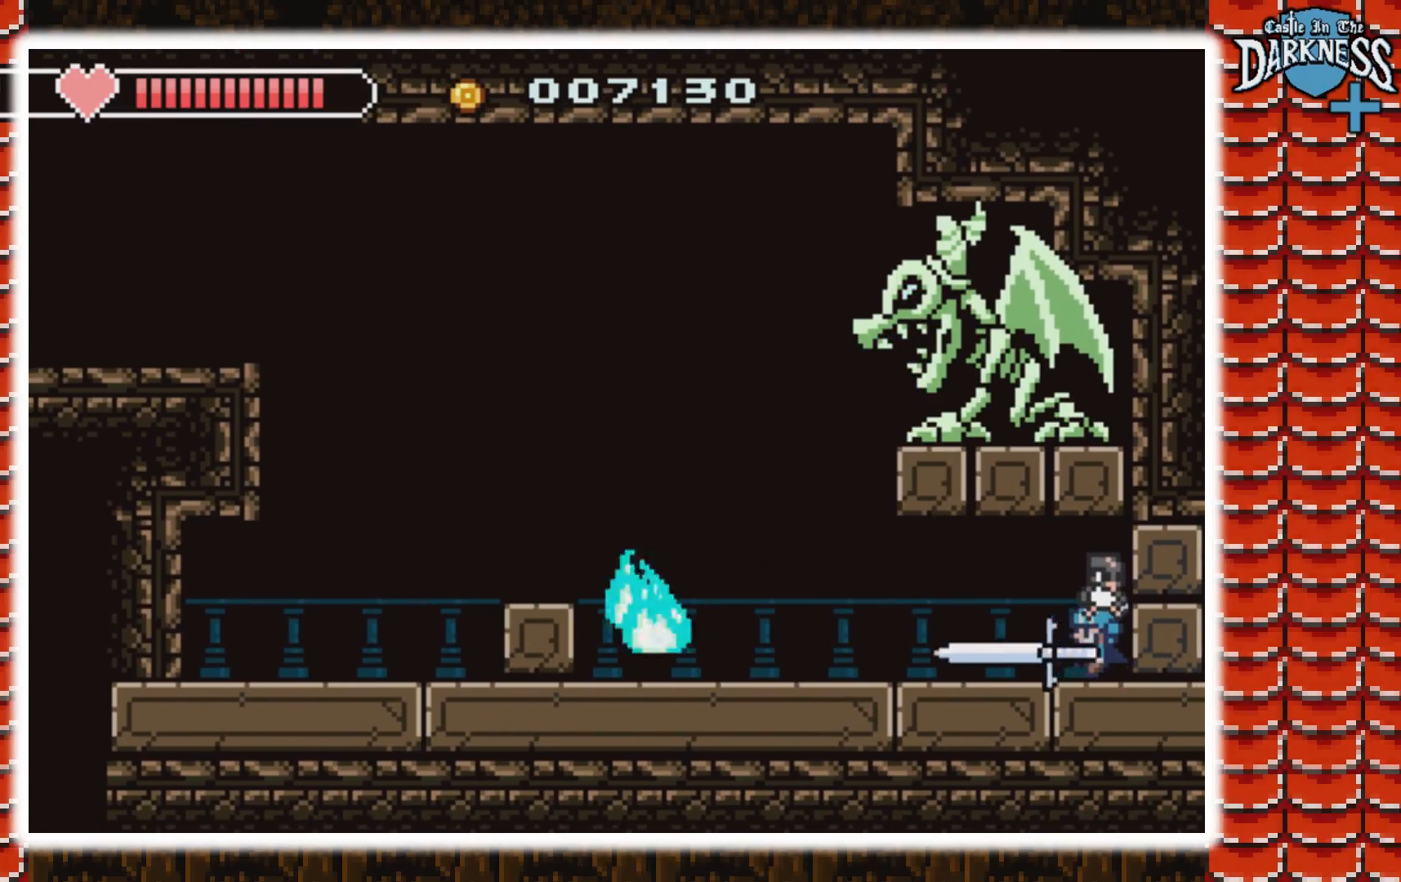
{"buttons": [], "events": [[167, "B", "down"], [233, "B", "up"], [333, "B", "down"], [433, "B", "up"]]}
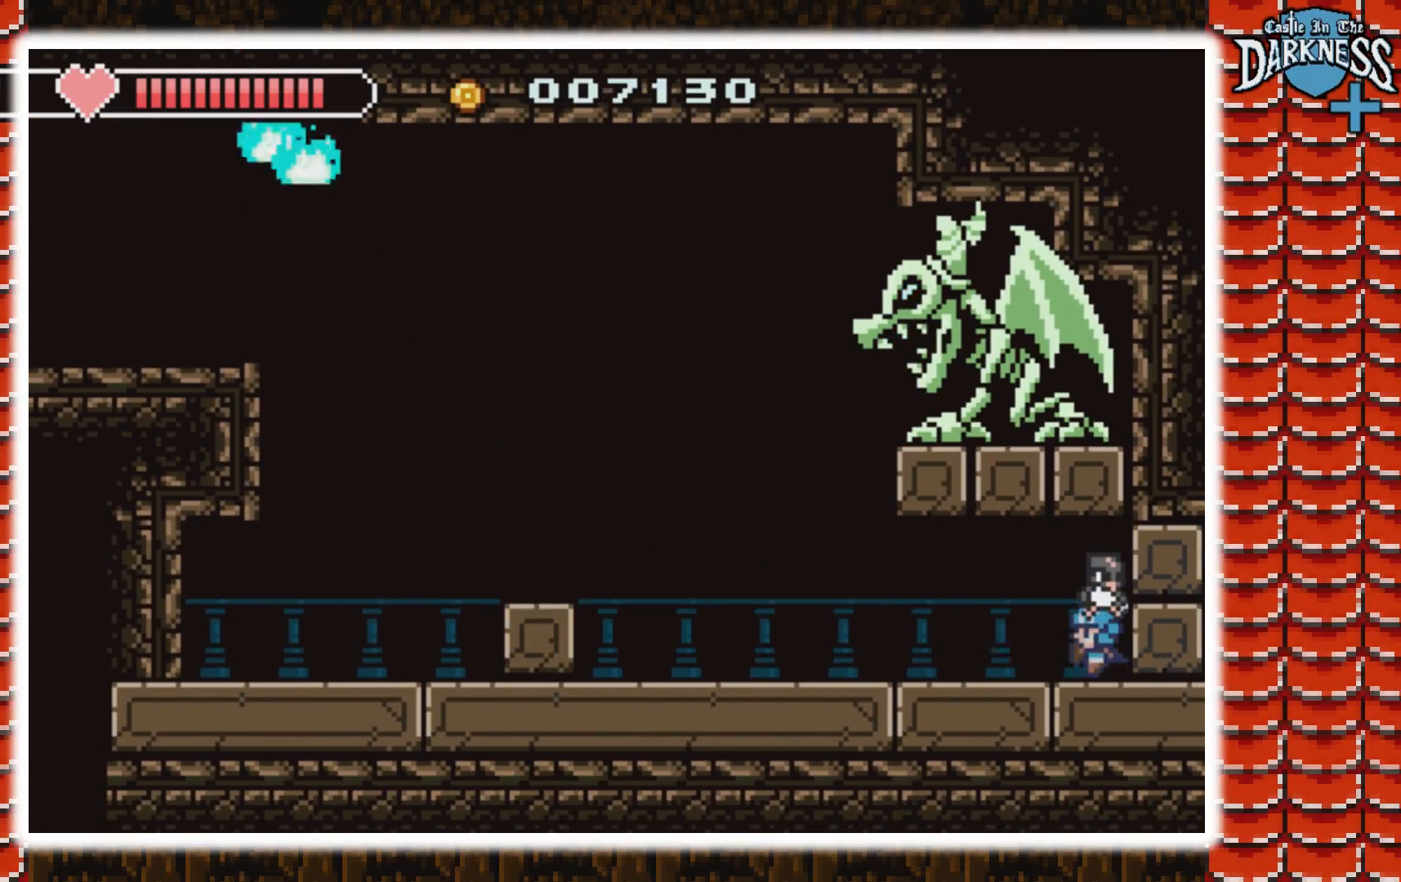
{"buttons": ["B"], "events": [[167, "B", "down"], [267, "B", "up"], [333, "B", "down"], [400, "B", "up"], [500, "B", "down"]]}
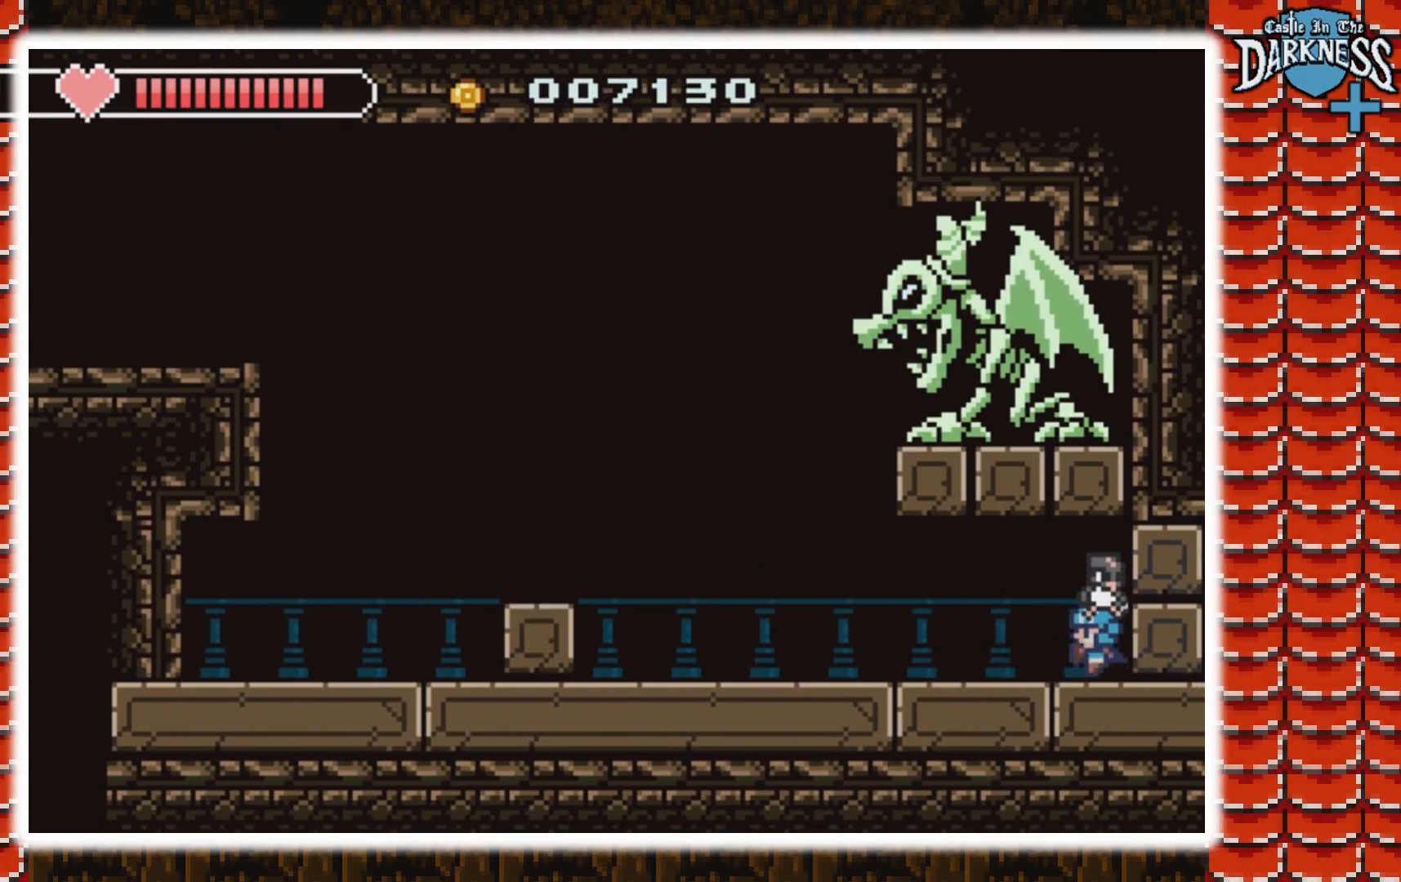
{"buttons": ["B"], "events": [[67, "B", "up"], [133, "B", "down"], [267, "B", "up"], [333, "B", "down"], [433, "B", "up"], [500, "B", "down"]]}
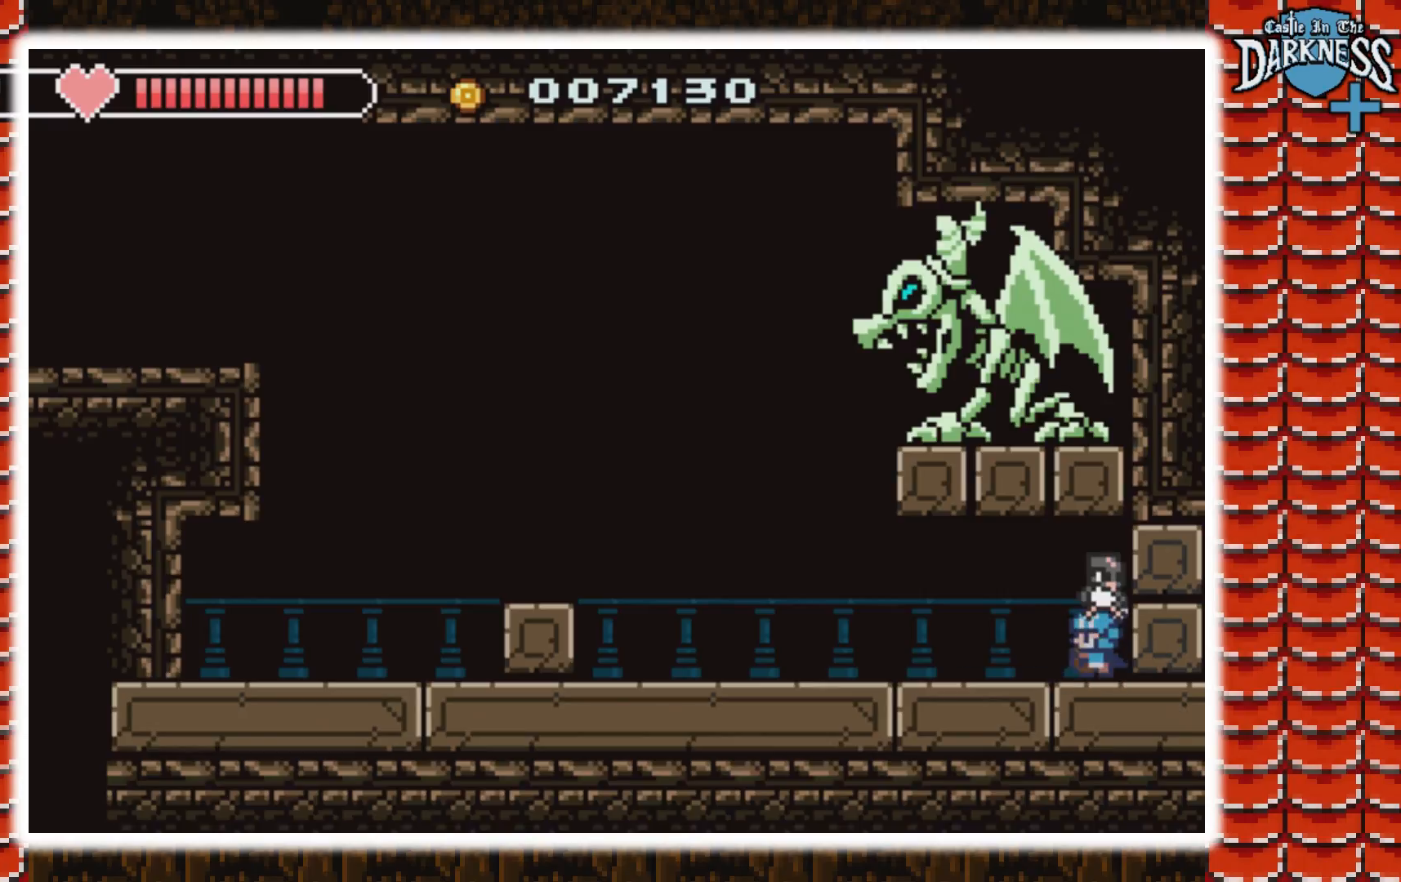
{"buttons": ["DPAD_LEFT"], "events": [[100, "B", "up"], [467, "DPAD_LEFT", "down"]]}
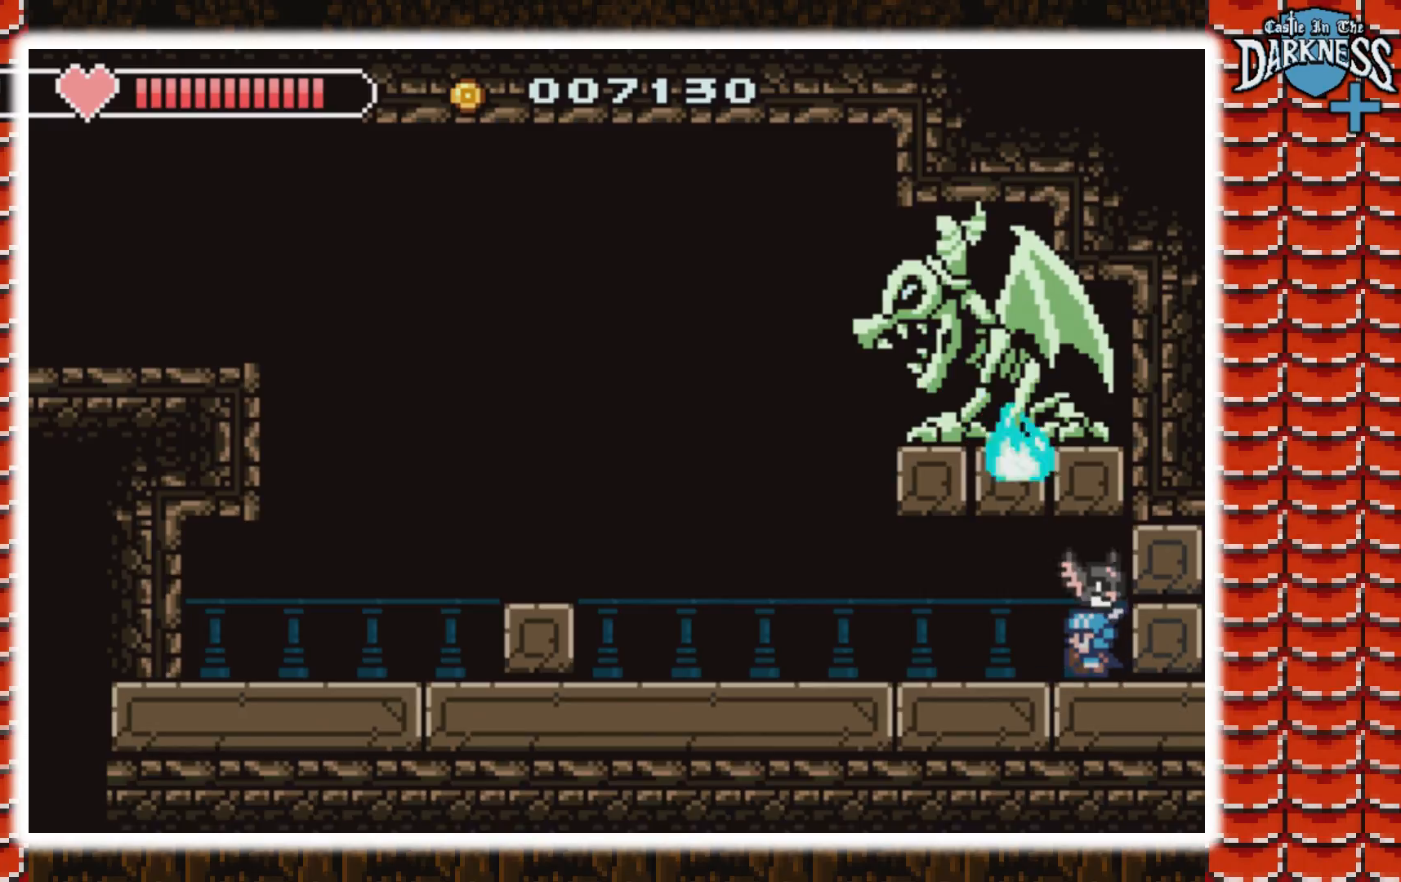
{"buttons": ["DPAD_LEFT"], "events": []}
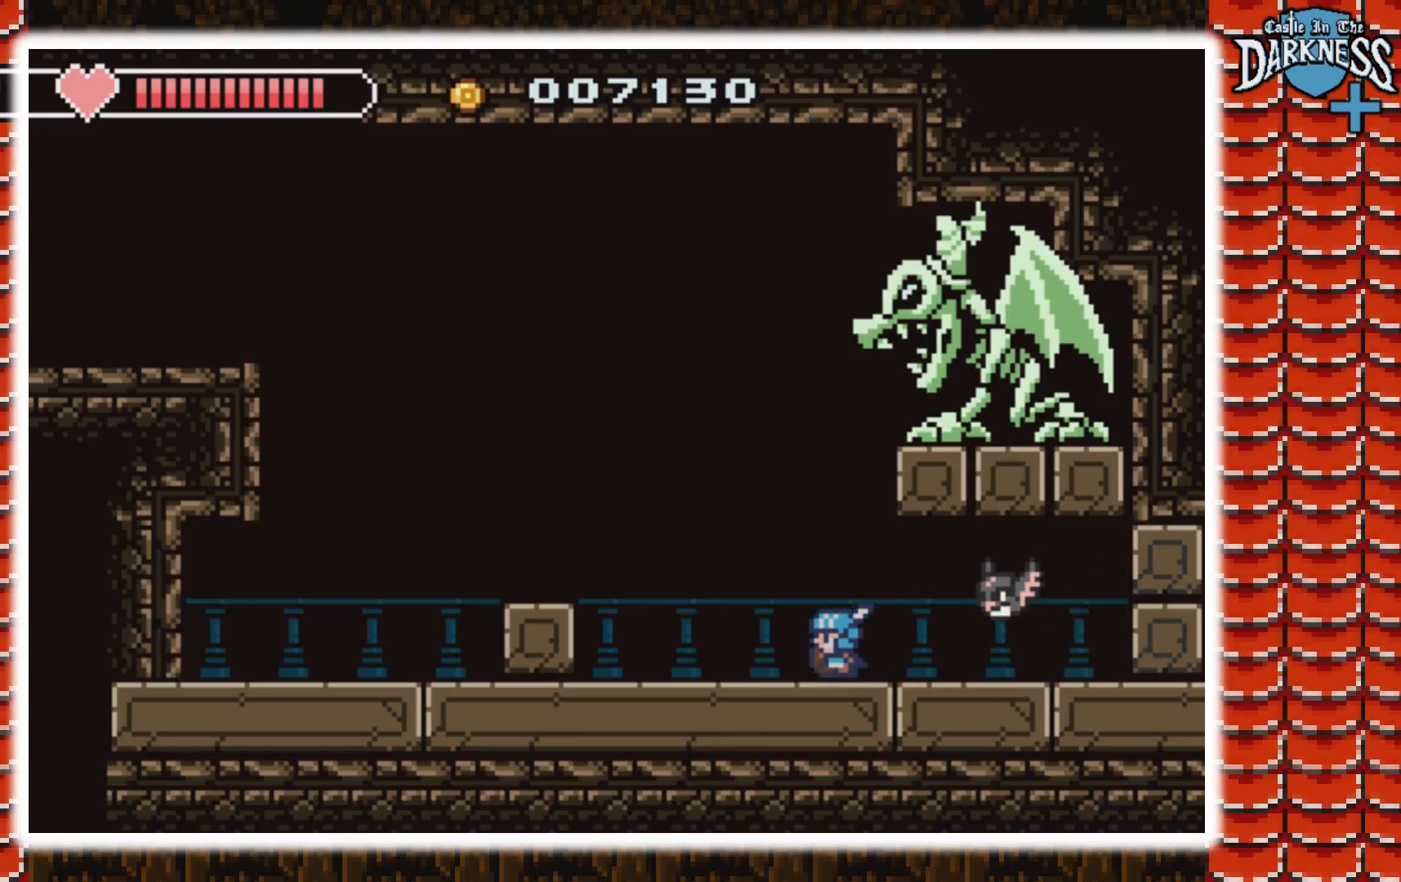
{"buttons": ["B", "DPAD_RIGHT"], "events": [[133, "DPAD_LEFT", "up"], [200, "DPAD_RIGHT", "down"], [233, "B", "down"], [333, "B", "up"], [433, "B", "down"]]}
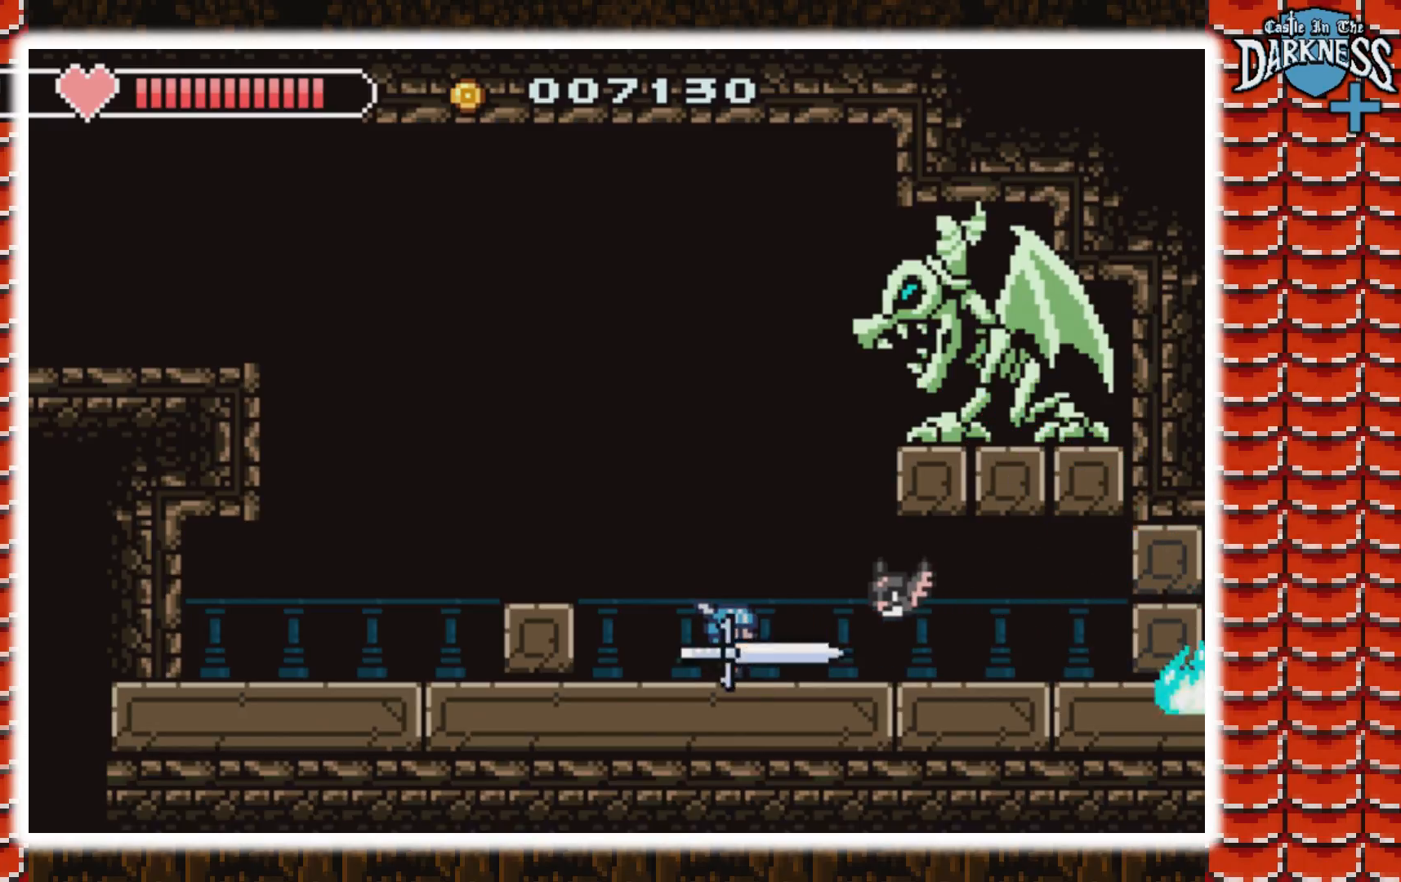
{"buttons": [], "events": [[33, "B", "up"], [500, "DPAD_RIGHT", "up"]]}
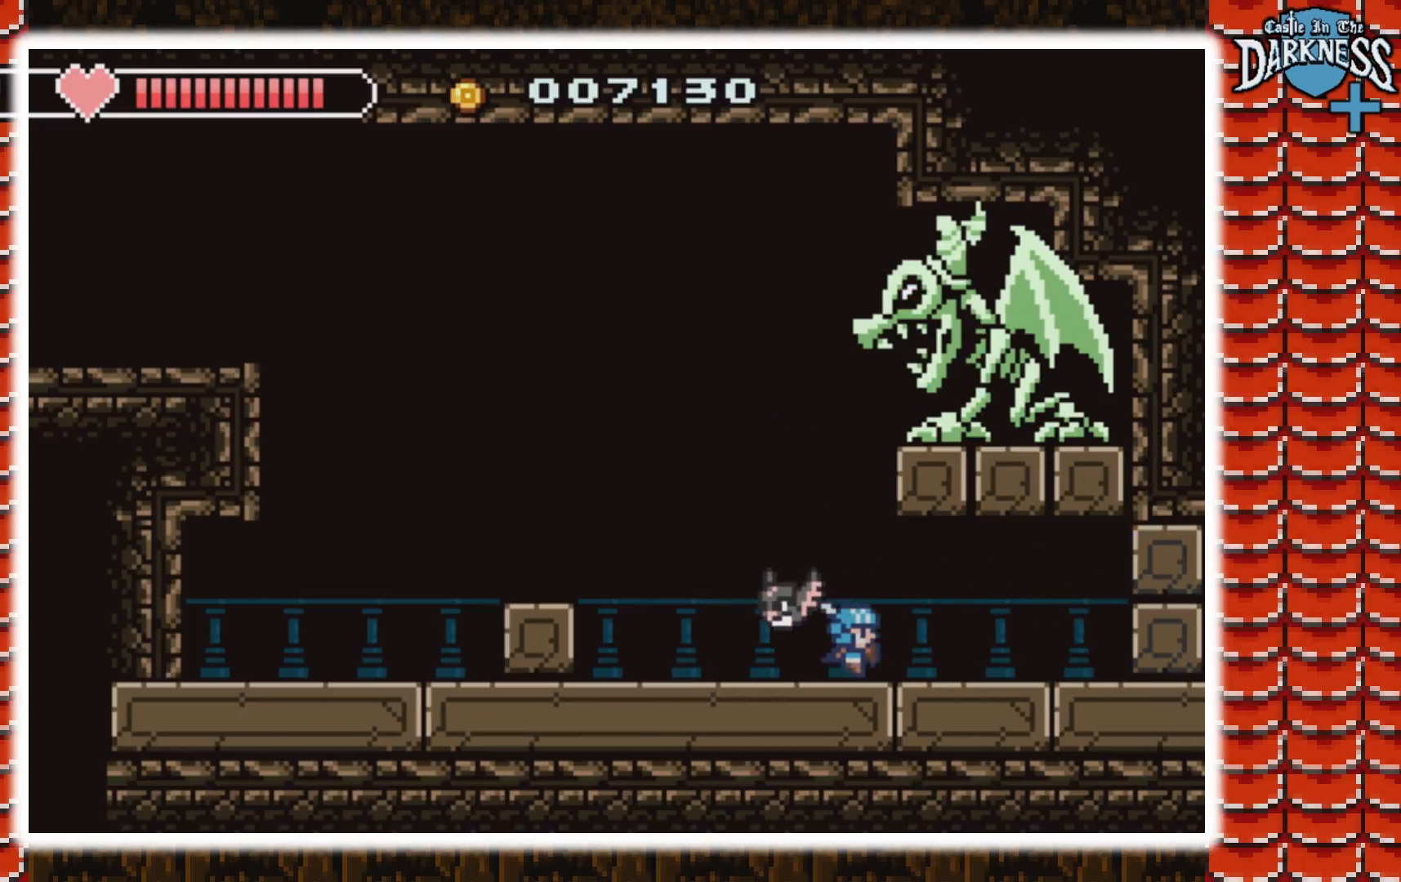
{"buttons": ["A", "DPAD_LEFT"], "events": [[33, "DPAD_LEFT", "down"], [433, "A", "down"]]}
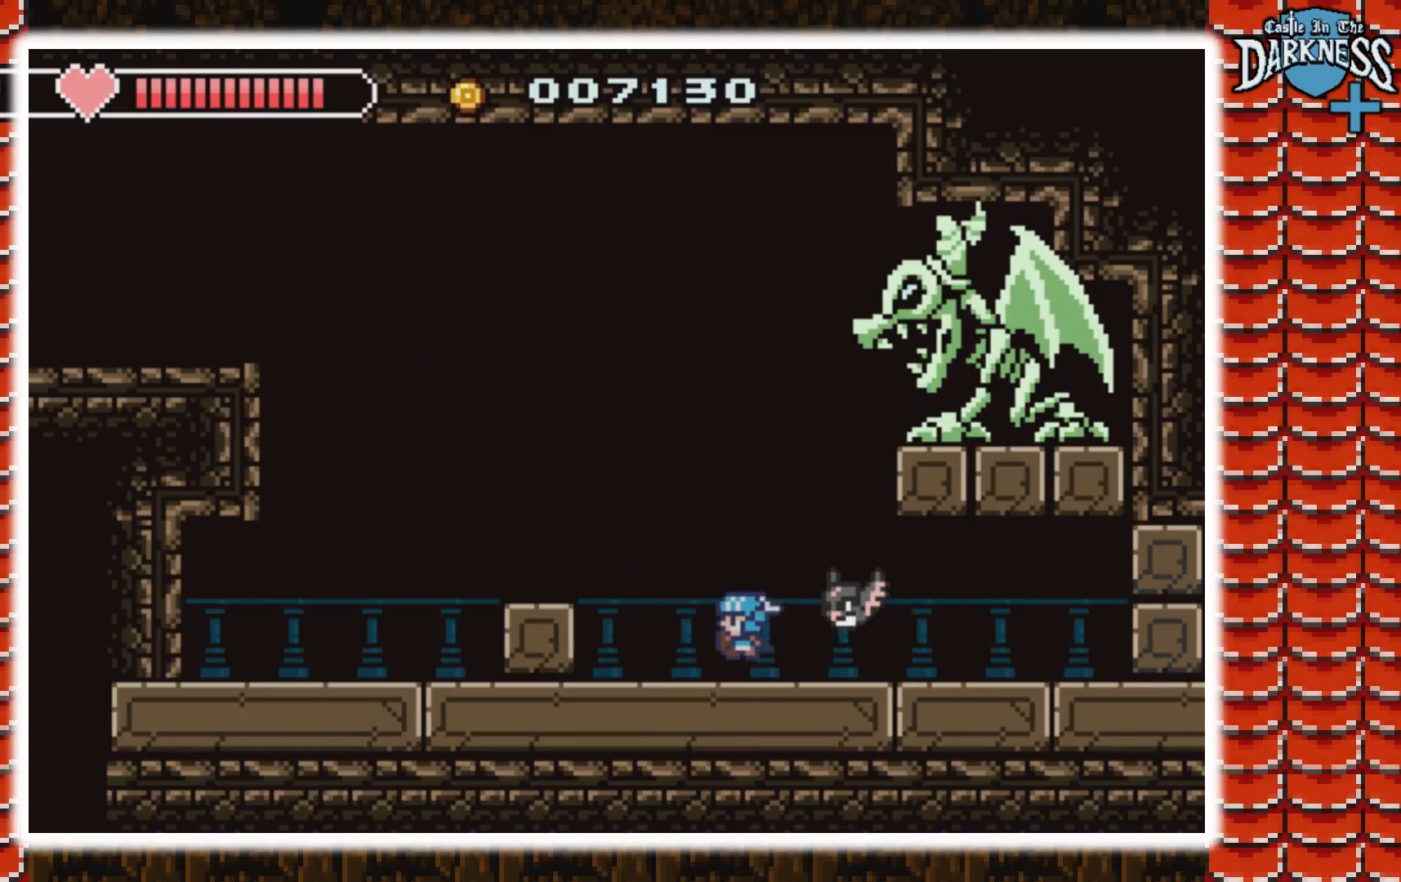
{"buttons": [], "events": [[133, "A", "up"], [200, "DPAD_LEFT", "up"]]}
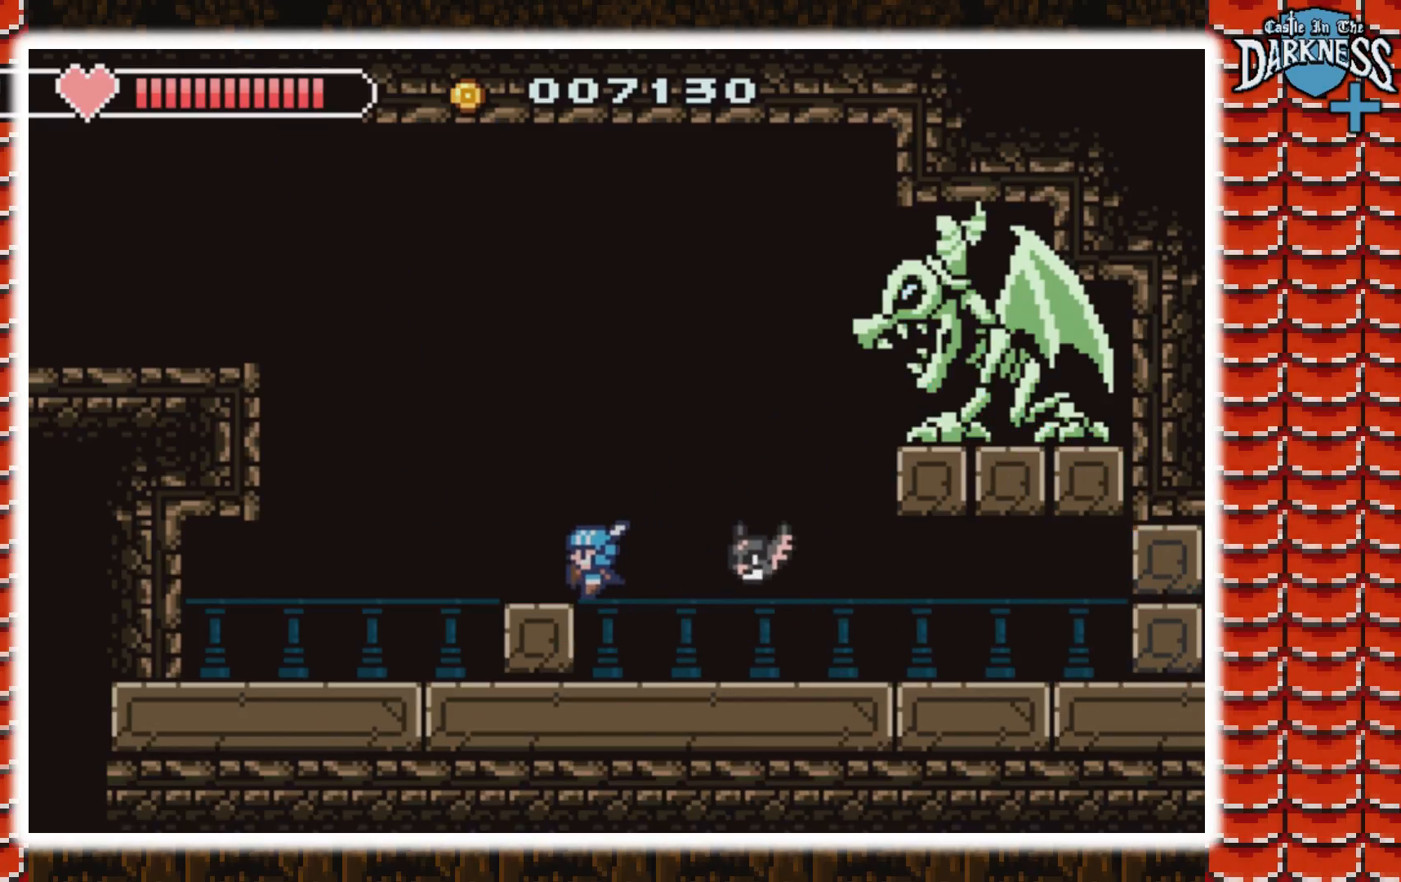
{"buttons": ["B"], "events": [[100, "A", "down"], [100, "DPAD_RIGHT", "down"], [233, "B", "down"], [367, "A", "up"], [400, "B", "up"], [467, "B", "down"], [467, "DPAD_RIGHT", "up"]]}
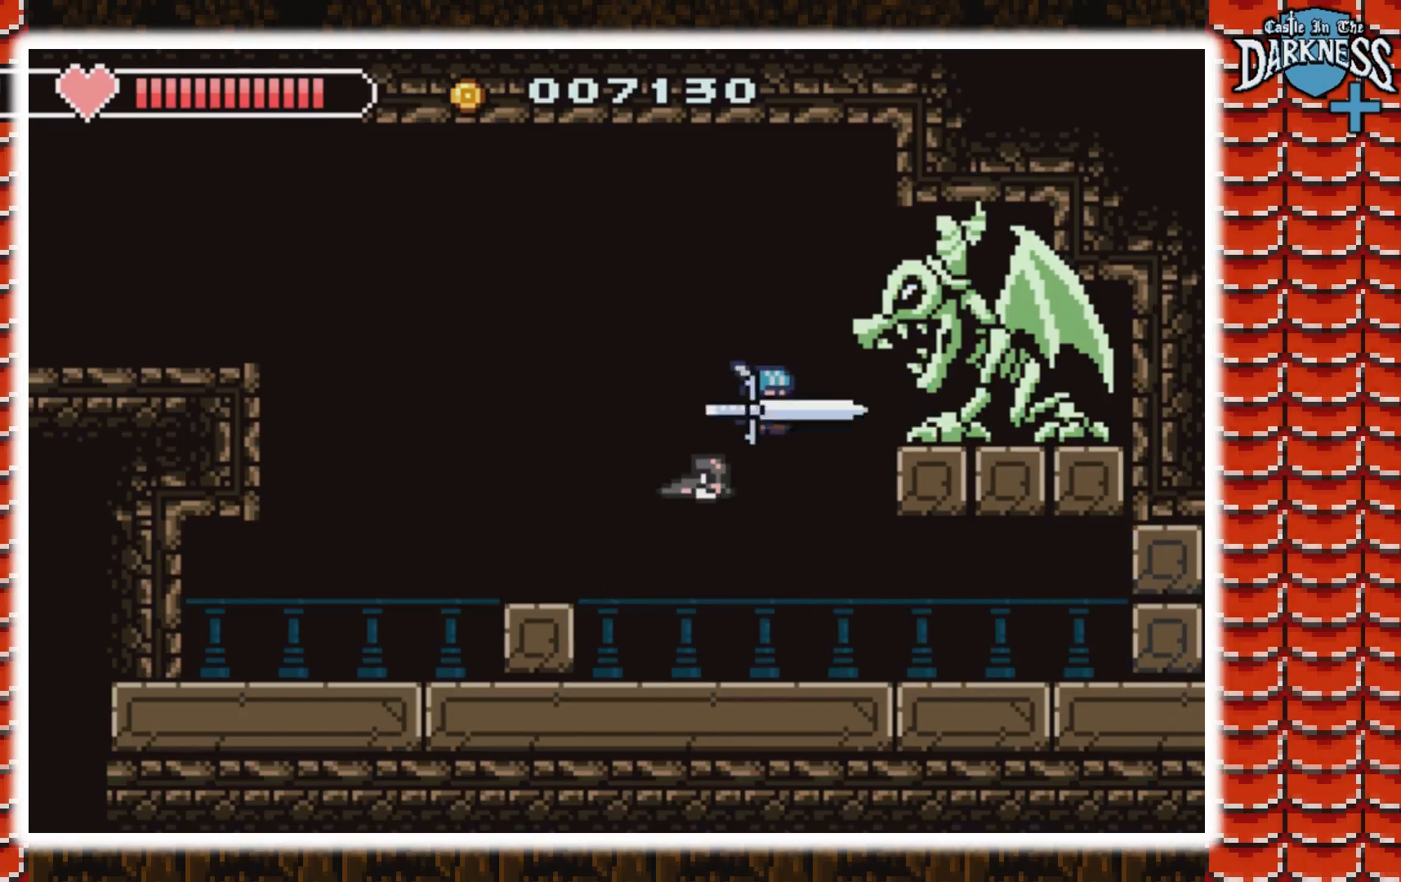
{"buttons": ["DPAD_RIGHT"], "events": [[67, "B", "up"], [100, "DPAD_RIGHT", "down"]]}
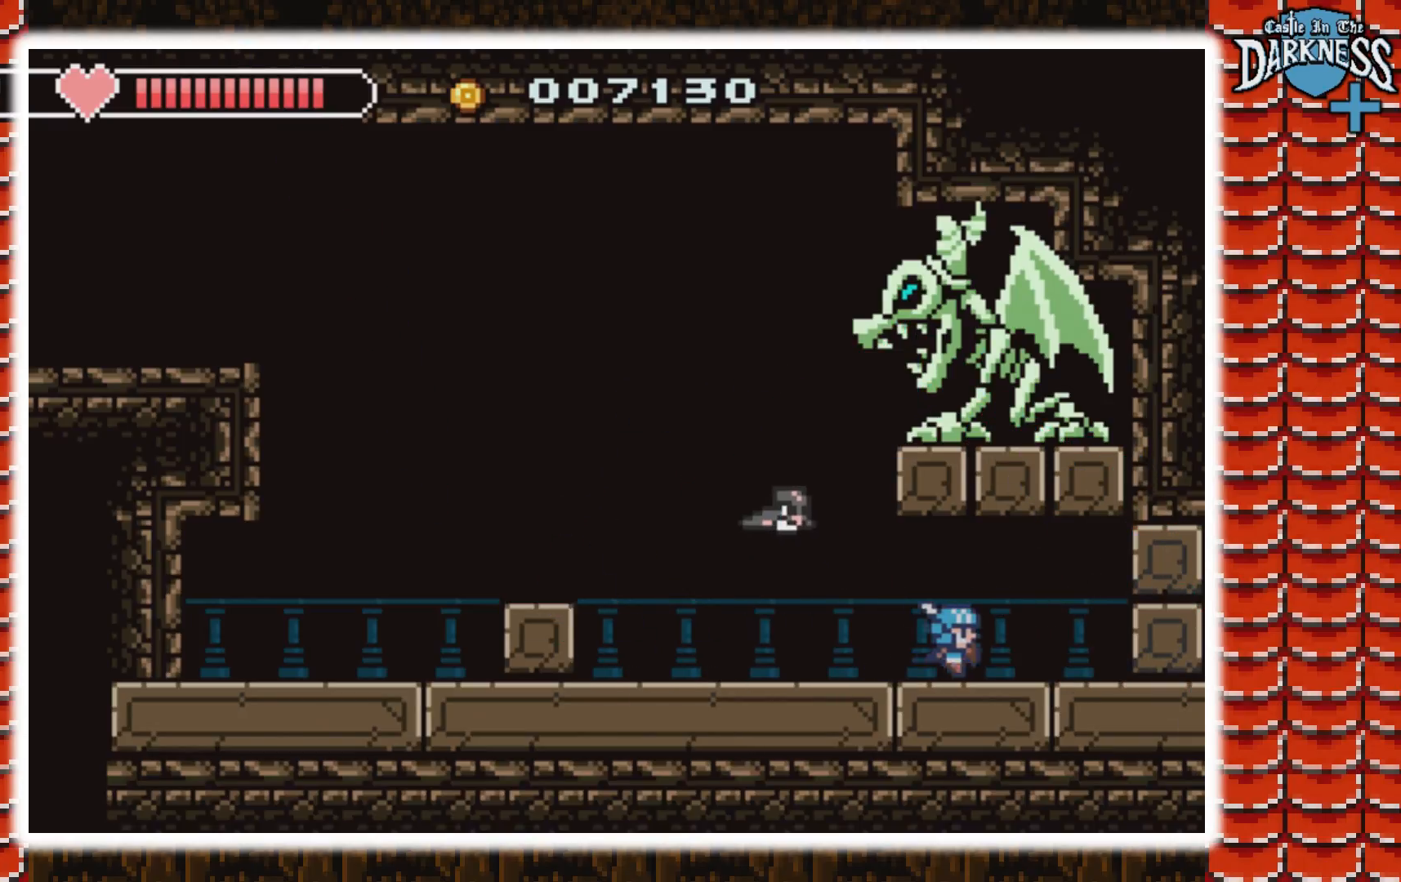
{"buttons": [], "events": [[200, "DPAD_RIGHT", "up"], [233, "DPAD_LEFT", "down"], [333, "DPAD_LEFT", "up"]]}
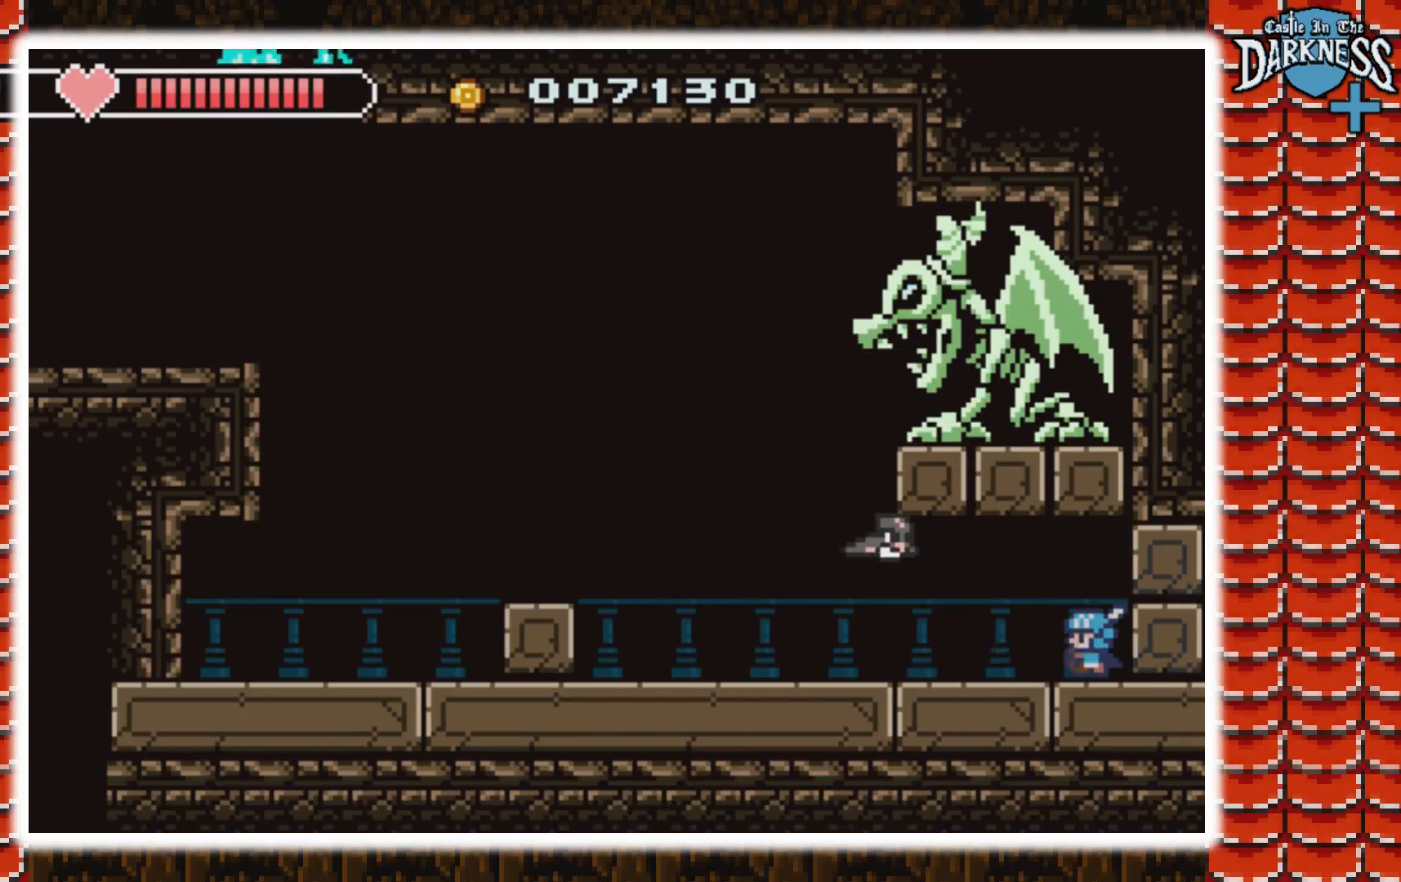
{"buttons": ["B"], "events": [[467, "B", "down"]]}
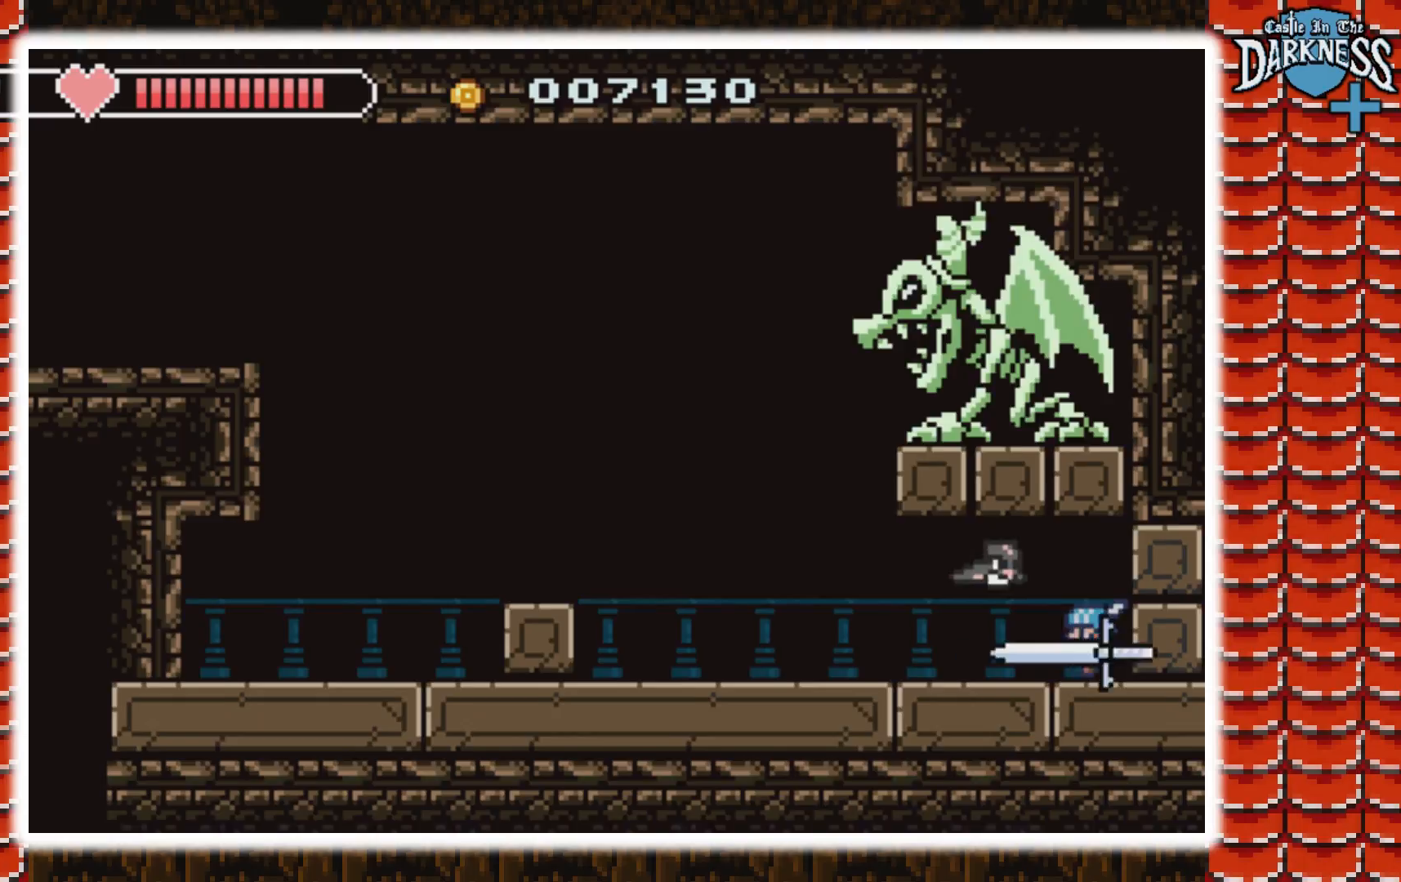
{"buttons": ["DPAD_LEFT"], "events": [[33, "B", "up"], [367, "DPAD_LEFT", "down"]]}
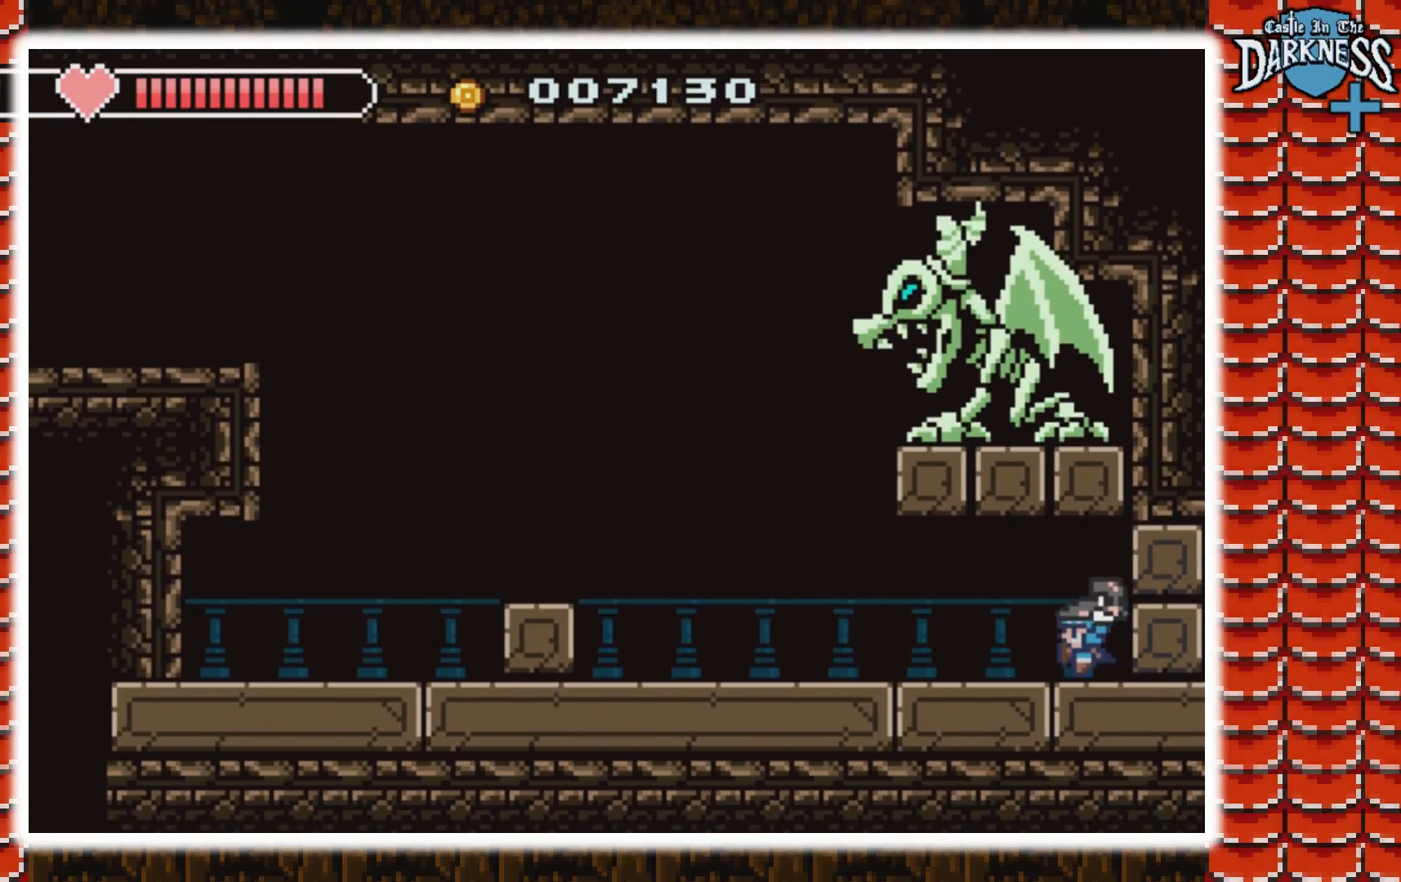
{"buttons": [], "events": [[500, "DPAD_LEFT", "up"]]}
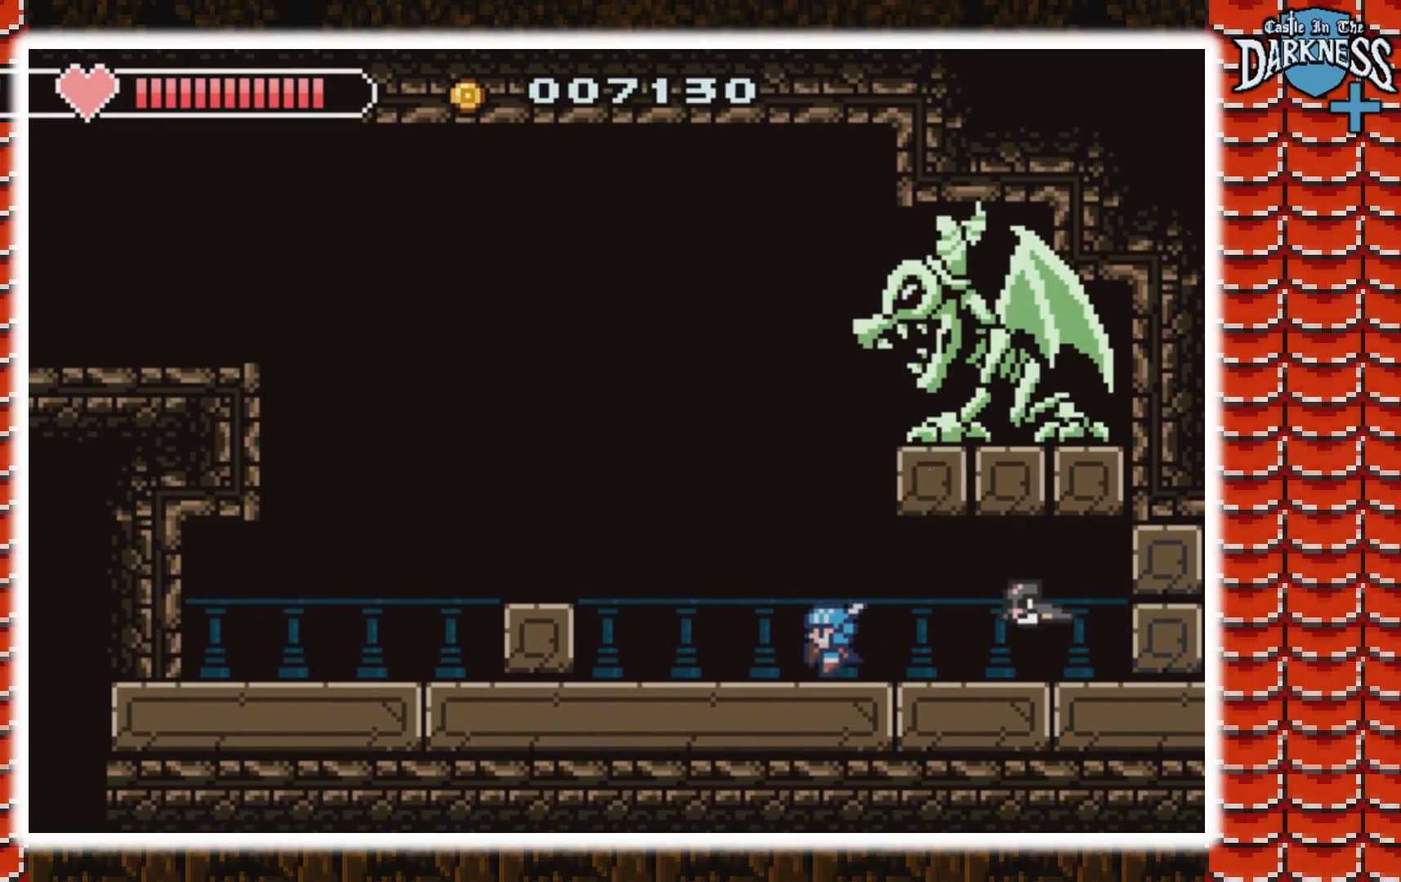
{"buttons": [], "events": []}
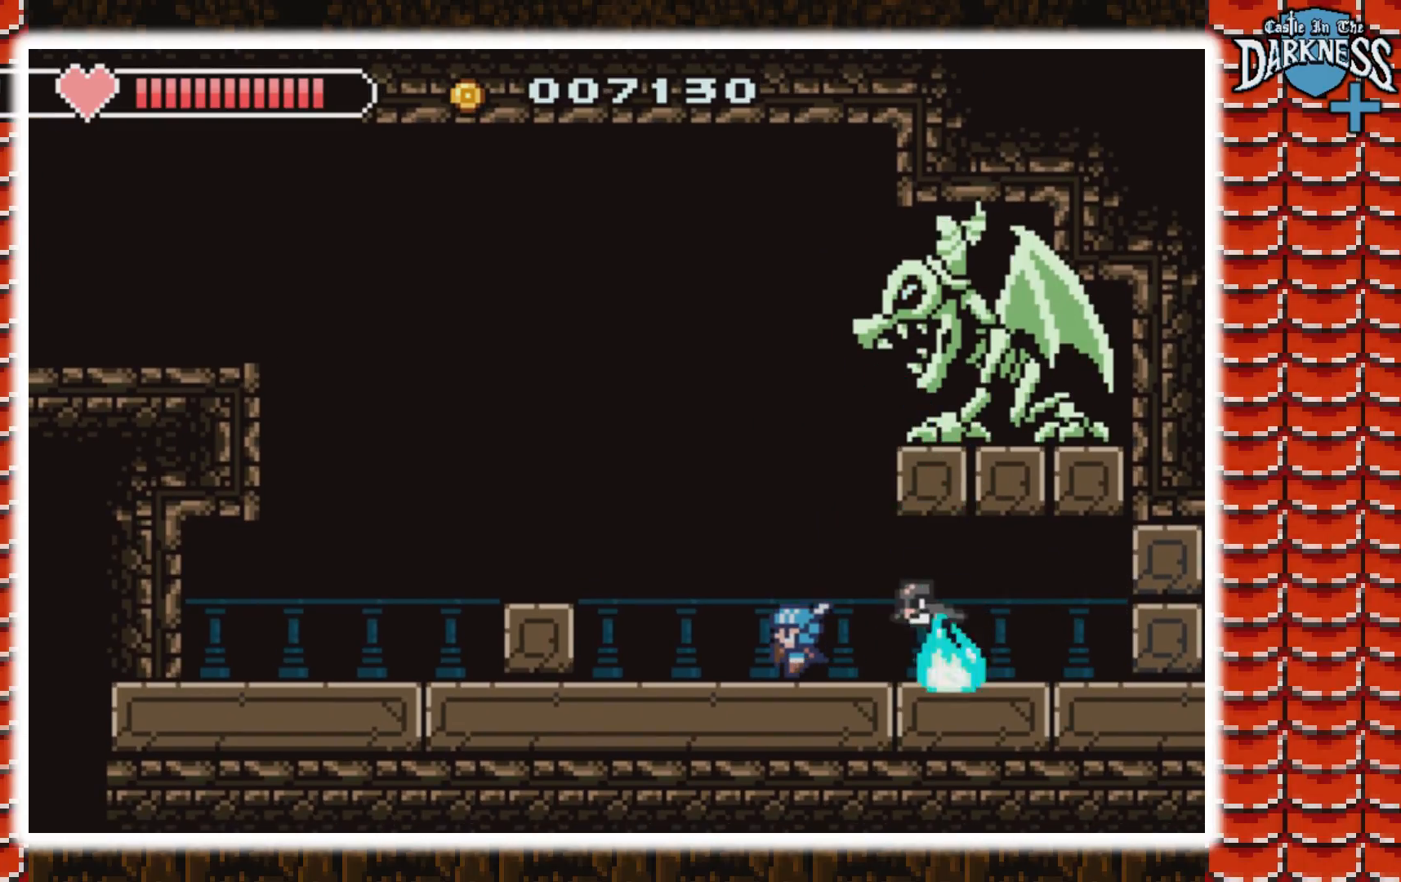
{"buttons": ["DPAD_RIGHT"], "events": [[67, "DPAD_RIGHT", "down"]]}
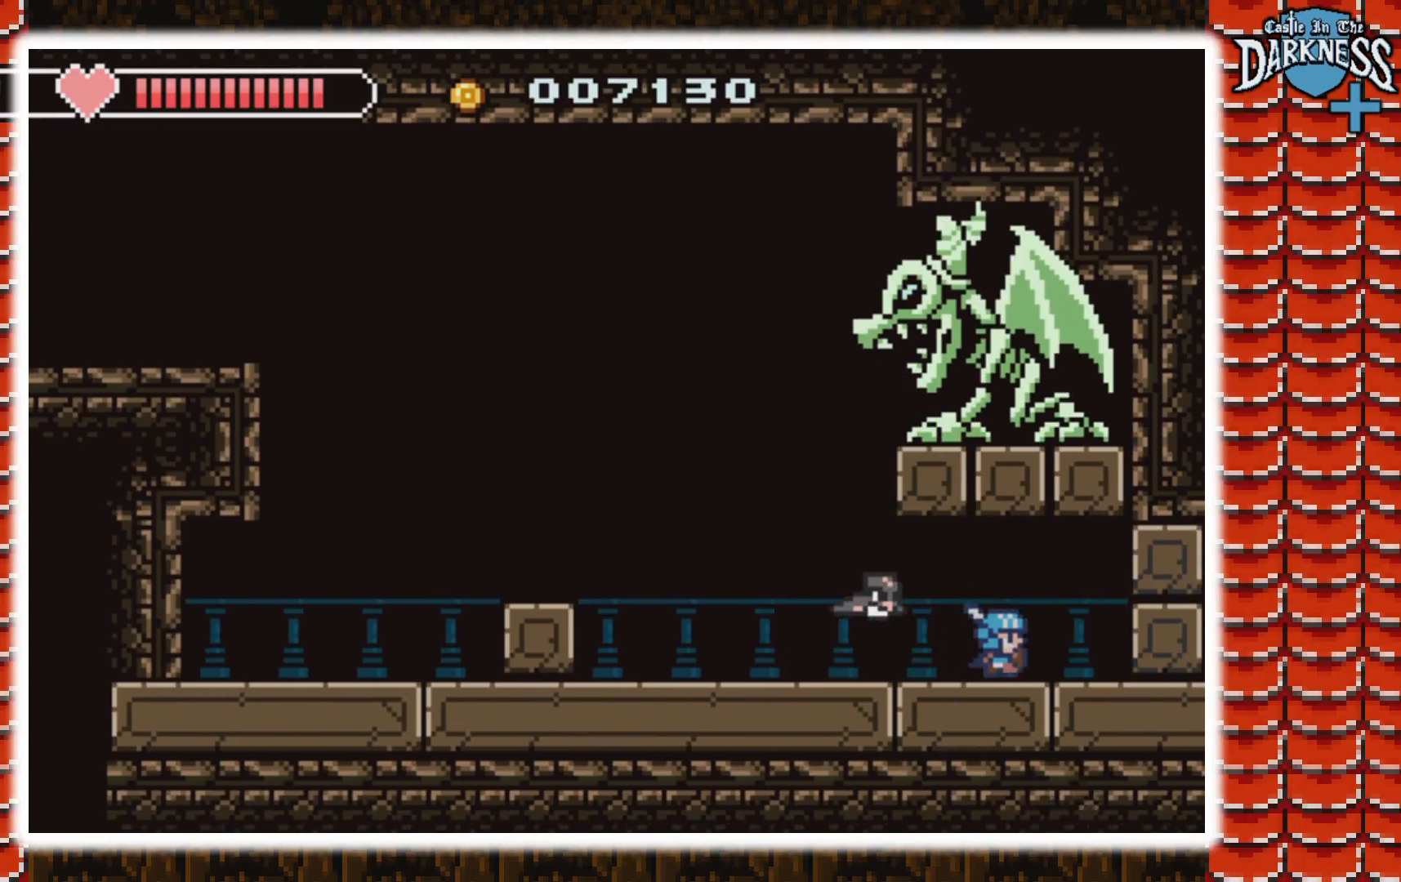
{"buttons": [], "events": [[167, "DPAD_RIGHT", "up"], [233, "DPAD_LEFT", "down"], [333, "DPAD_LEFT", "up"]]}
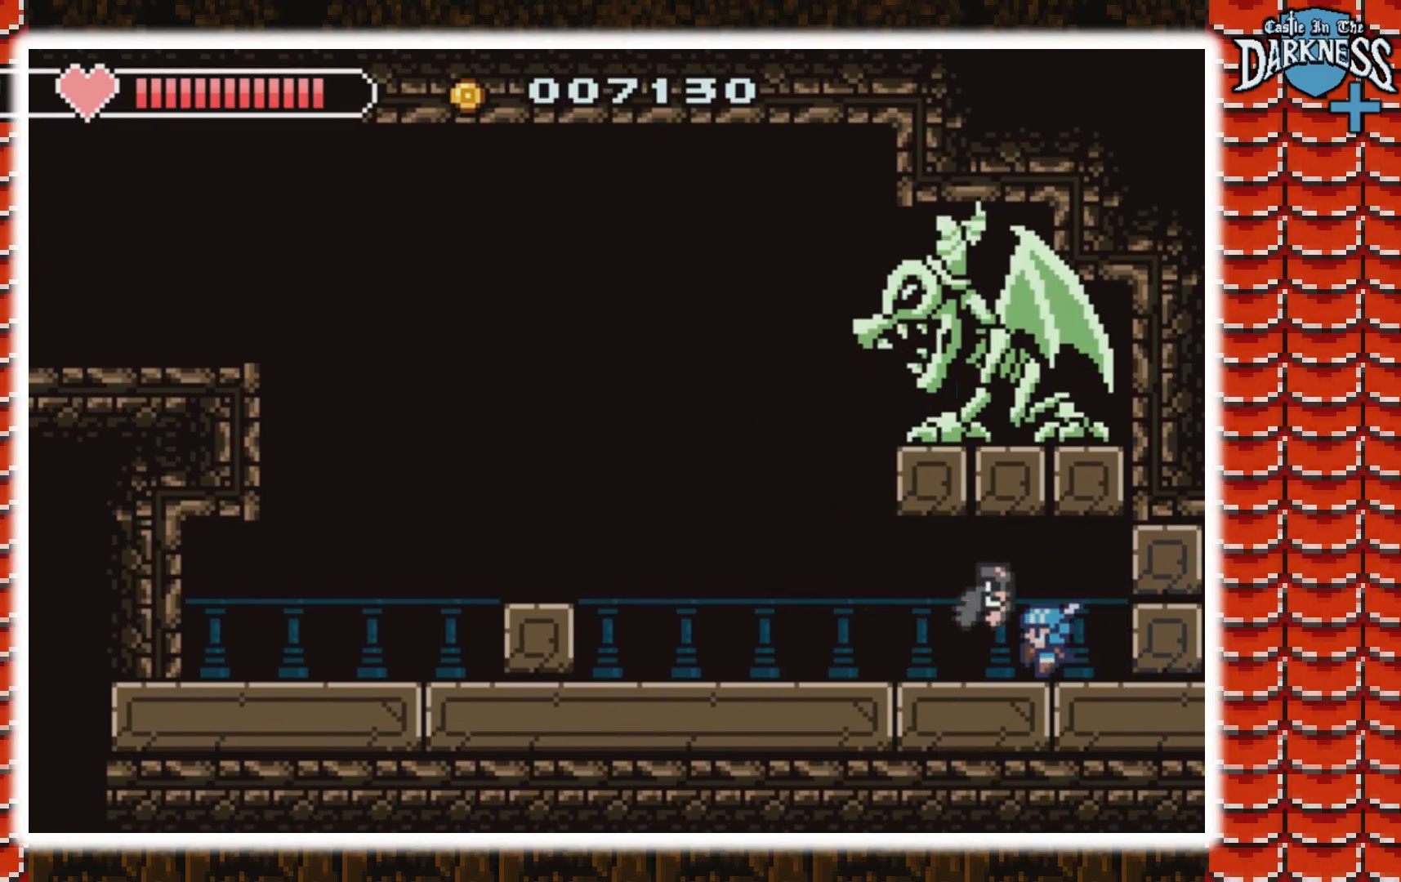
{"buttons": ["DPAD_LEFT"], "events": [[100, "DPAD_LEFT", "down"]]}
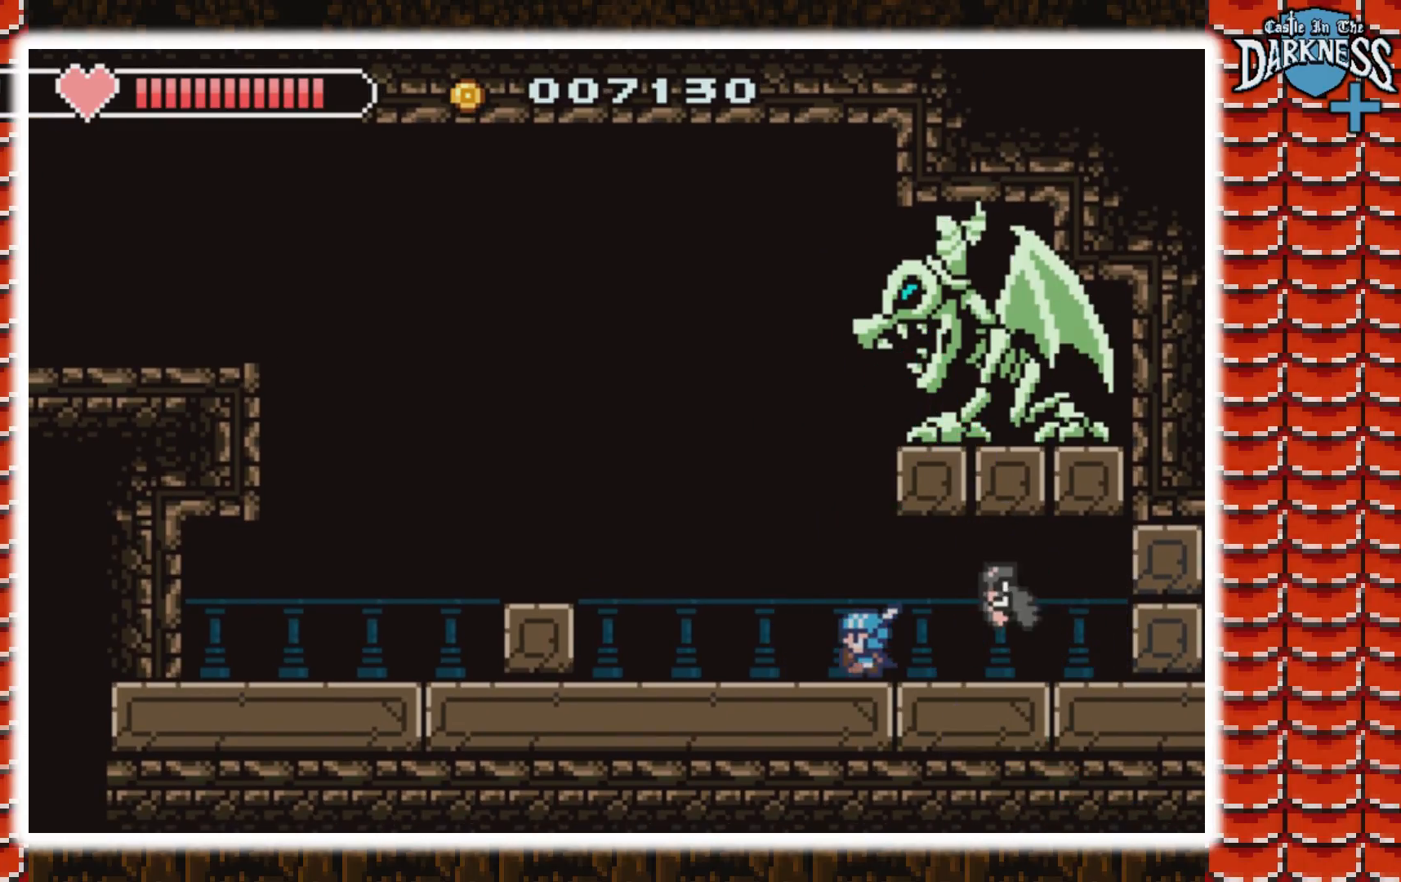
{"buttons": ["DPAD_RIGHT"], "events": [[33, "DPAD_LEFT", "up"], [67, "DPAD_RIGHT", "down"], [167, "B", "down"], [200, "DPAD_RIGHT", "up"], [233, "B", "up"], [333, "B", "down"], [400, "B", "up"], [500, "DPAD_RIGHT", "down"]]}
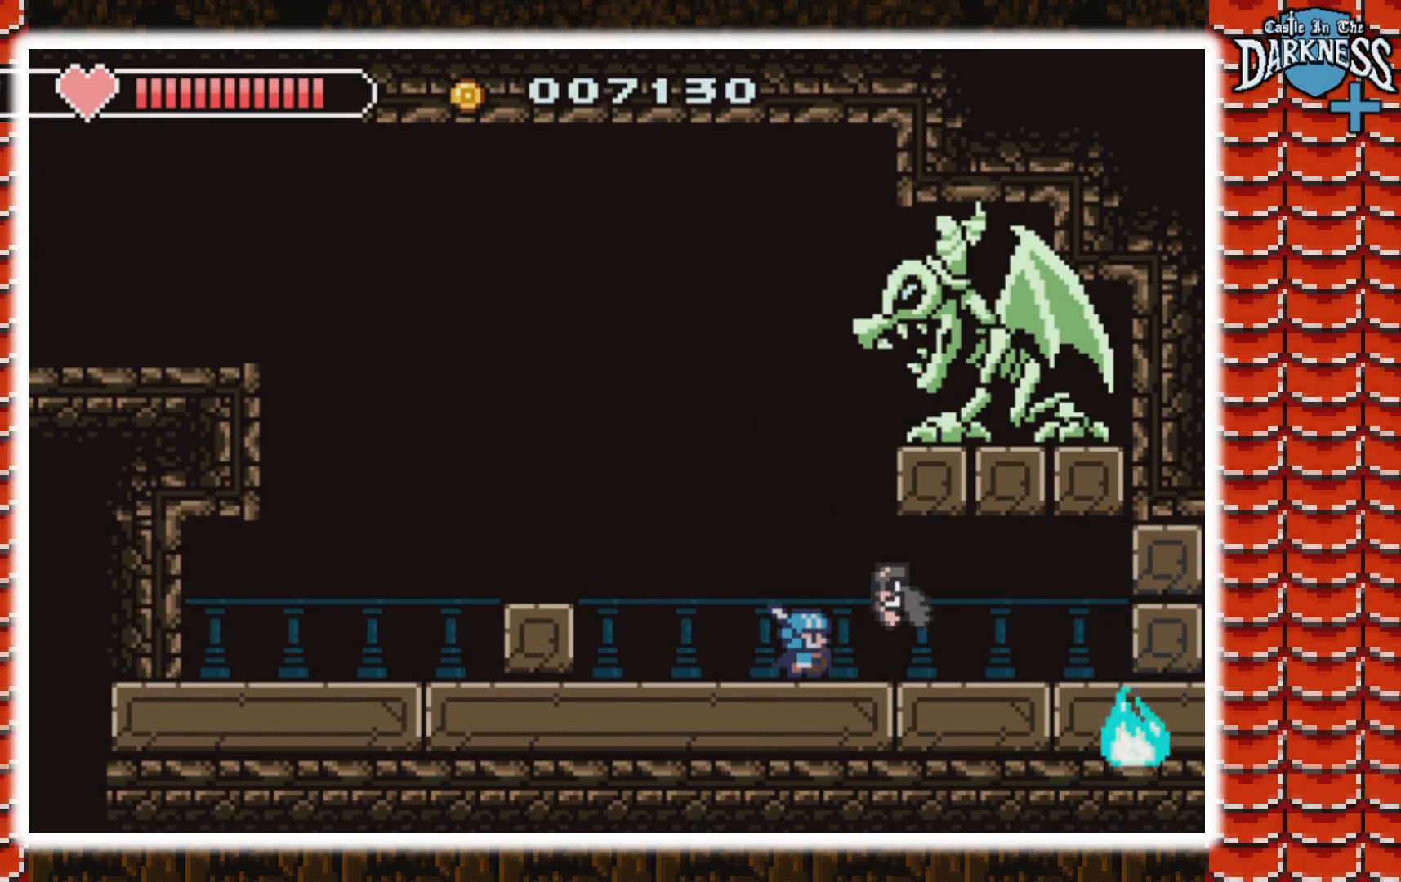
{"buttons": ["DPAD_RIGHT"], "events": []}
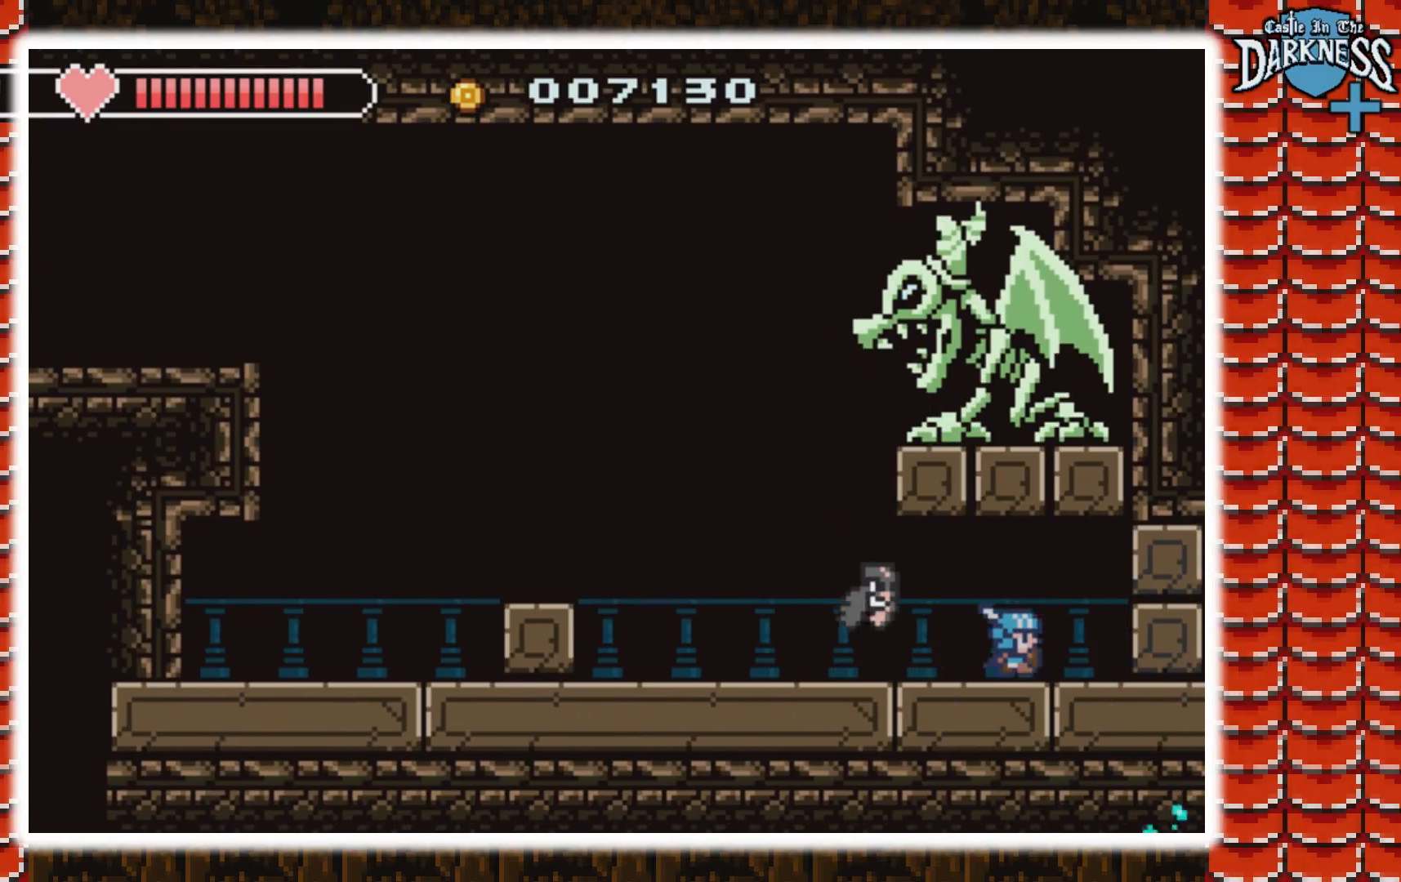
{"buttons": [], "events": [[133, "DPAD_RIGHT", "up"], [200, "DPAD_LEFT", "down"], [267, "B", "down"], [300, "DPAD_LEFT", "up"], [333, "B", "up"], [400, "B", "down"], [500, "B", "up"]]}
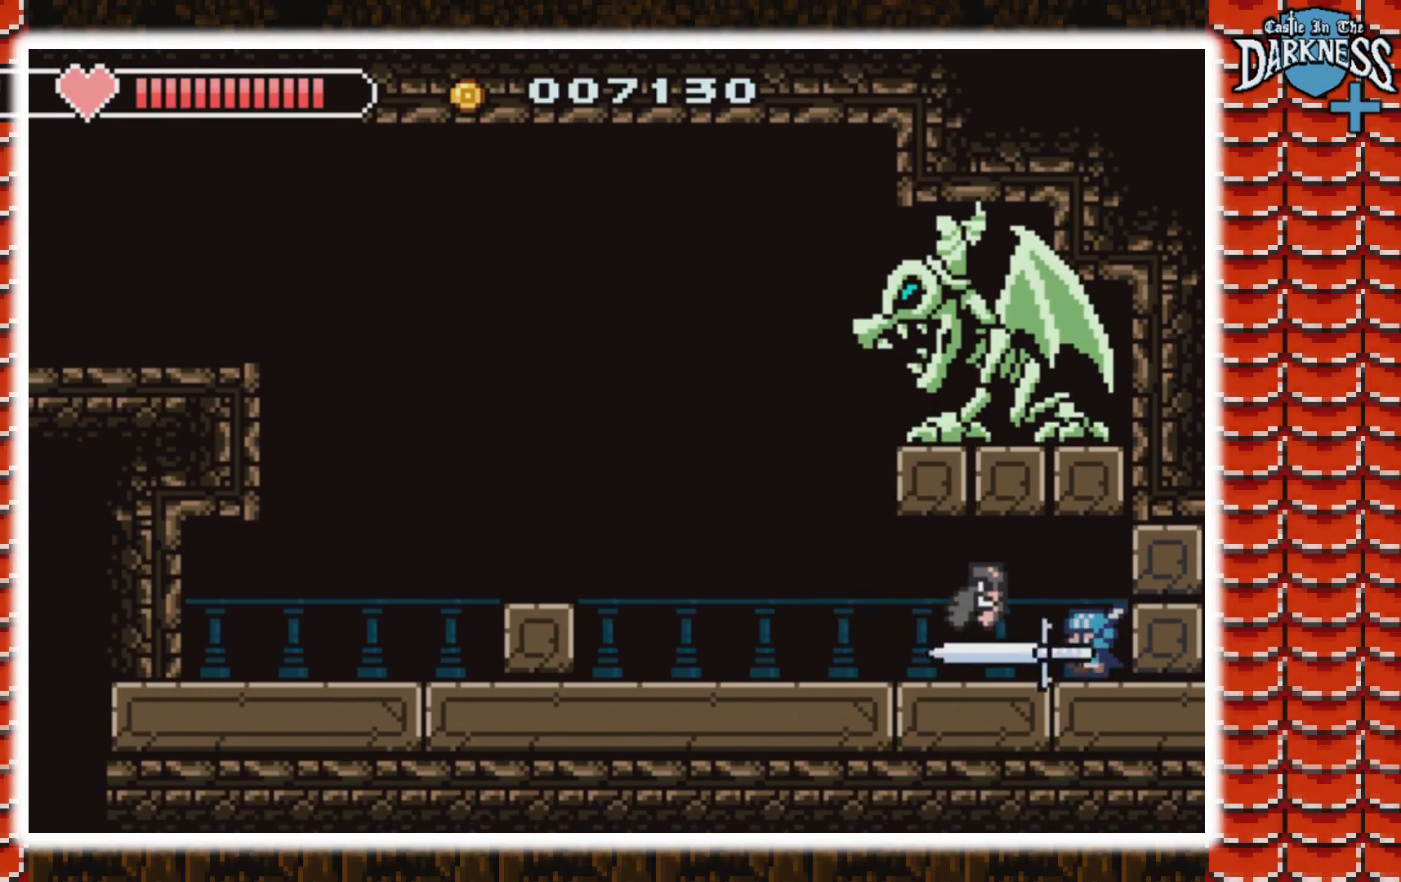
{"buttons": ["B"], "events": [[67, "B", "down"], [133, "B", "up"], [233, "B", "down"], [300, "B", "up"], [367, "B", "down"]]}
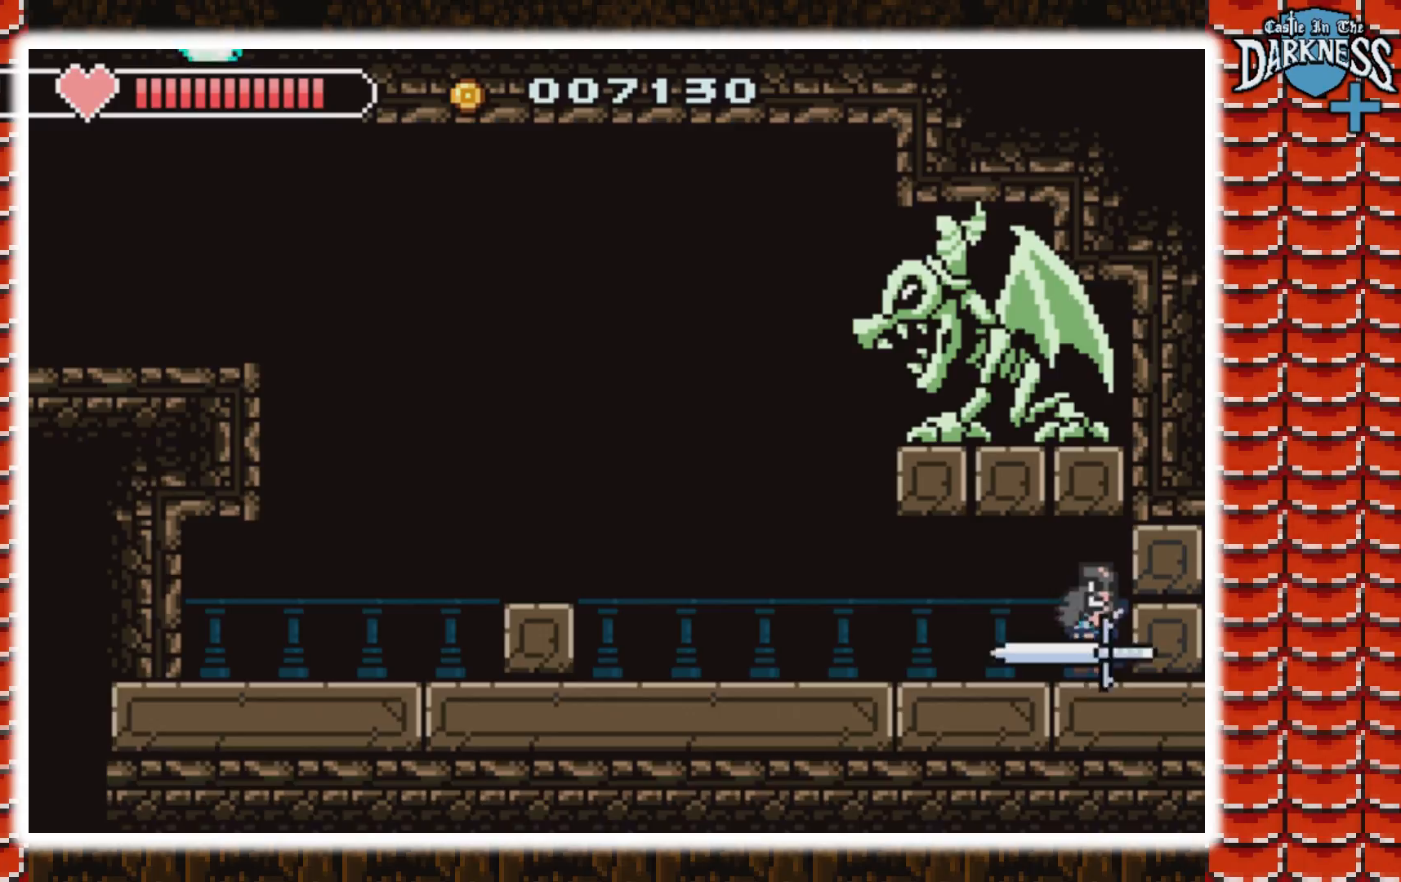
{"buttons": ["B"], "events": [[167, "B", "up"], [333, "B", "down"], [400, "B", "up"], [467, "B", "down"]]}